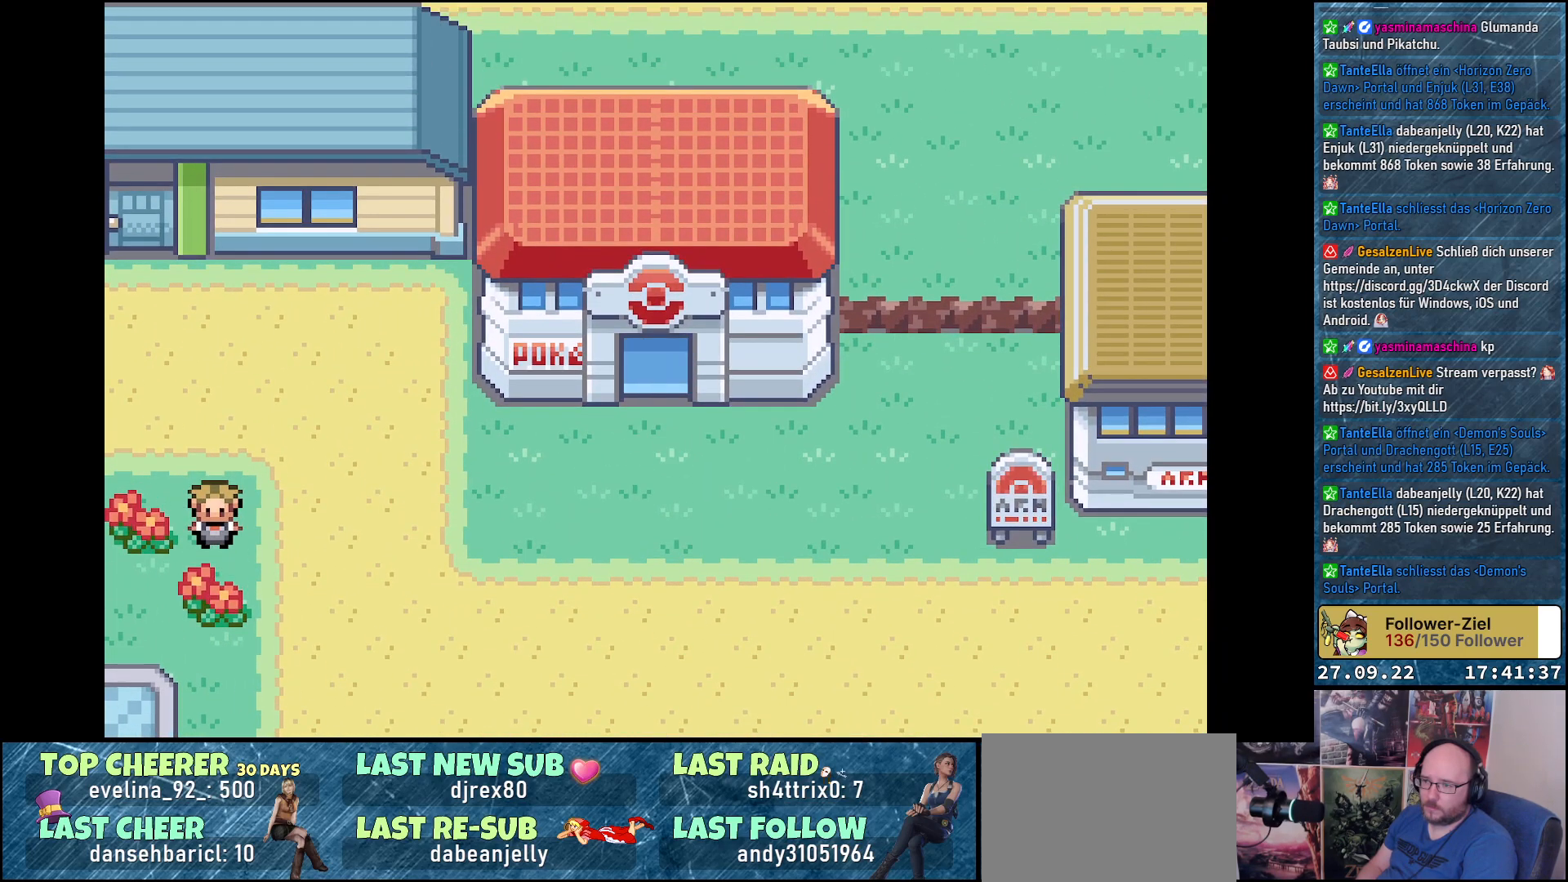
Gameplay with a controller (Xbox layout); each line is a JSON object with the inputs held at the frame after it. "events" lists button and stick changes between this image and that frame as [ms after this image, input, new state], when the widget could be followed in between.
{"buttons": [], "left_stick": "center", "right_stick": "center", "events": [[33, "DPAD_UP", "up"]]}
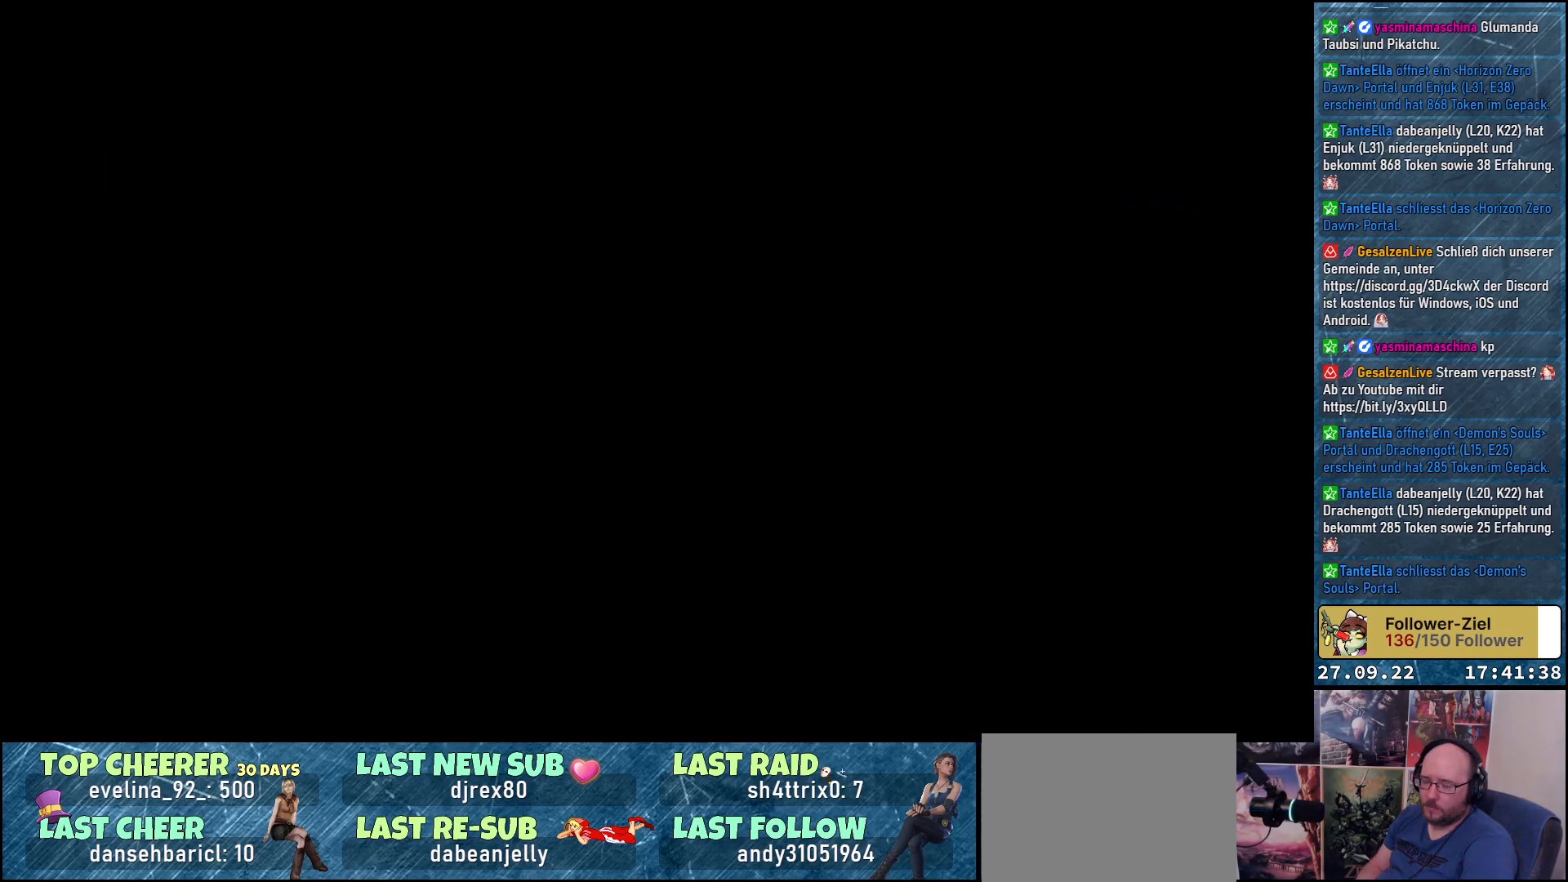
{"buttons": ["A", "DPAD_UP"], "left_stick": "center", "right_stick": "center", "events": [[400, "A", "down"], [450, "DPAD_UP", "down"]]}
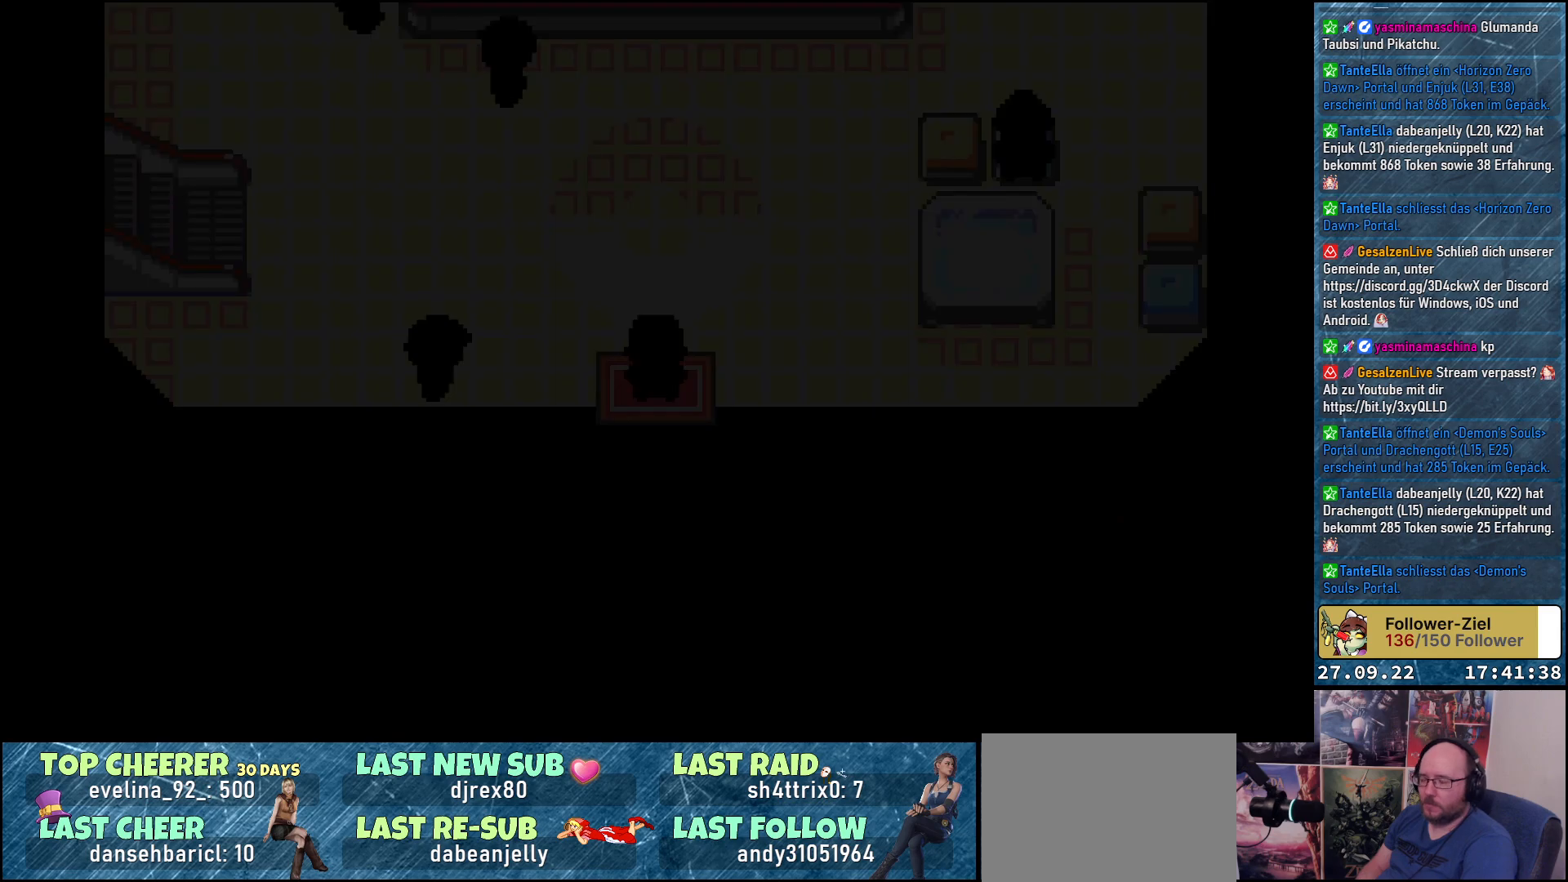
{"buttons": ["A", "DPAD_UP"], "left_stick": "center", "right_stick": "center", "events": []}
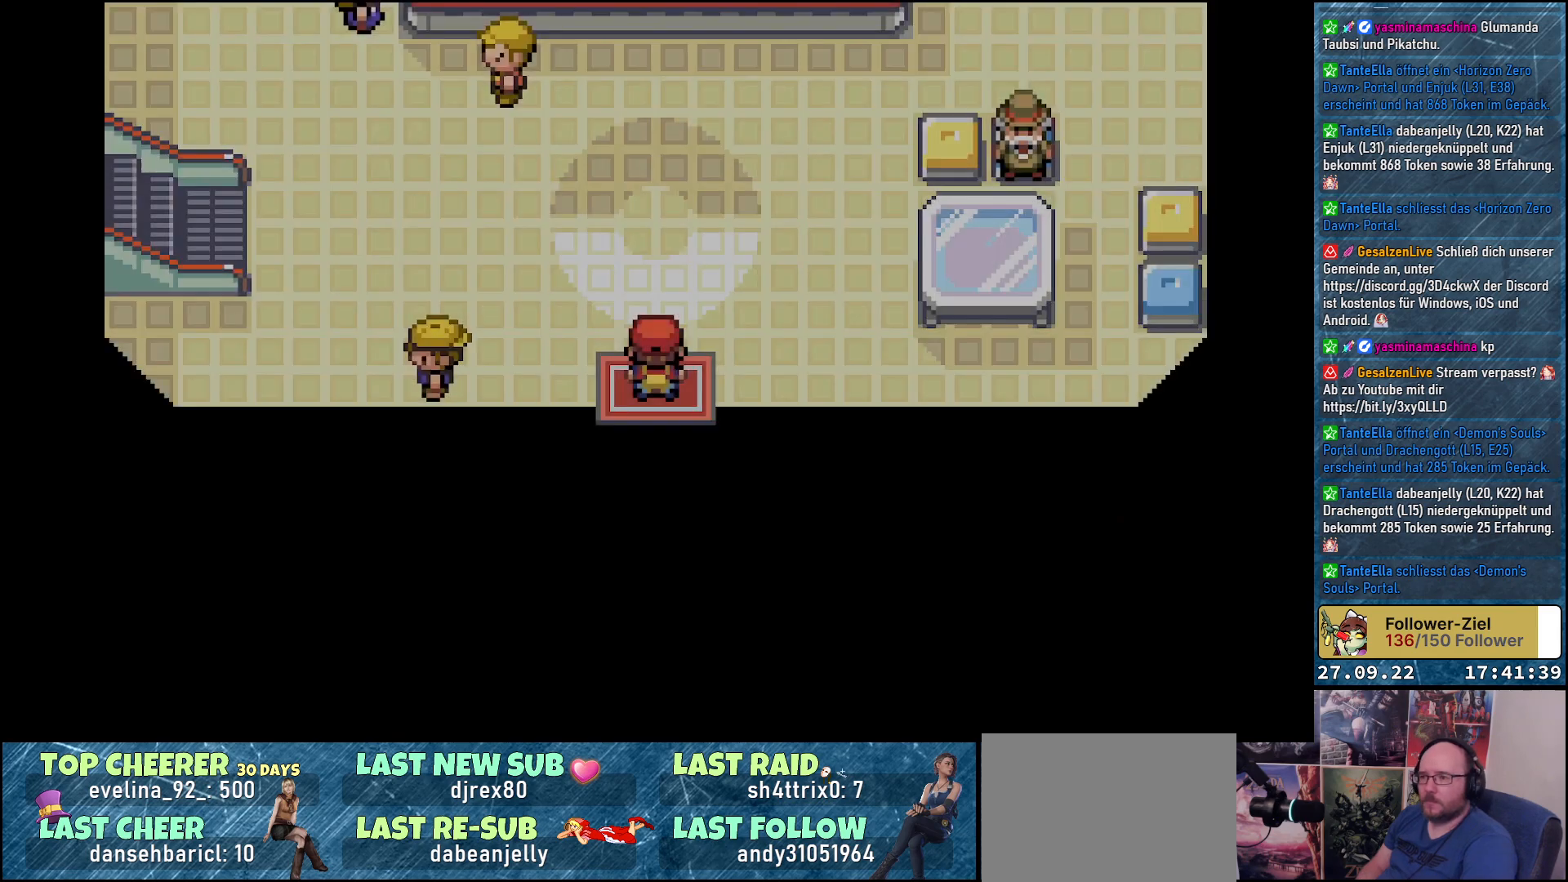
{"buttons": ["A", "DPAD_UP"], "left_stick": "center", "right_stick": "center", "events": []}
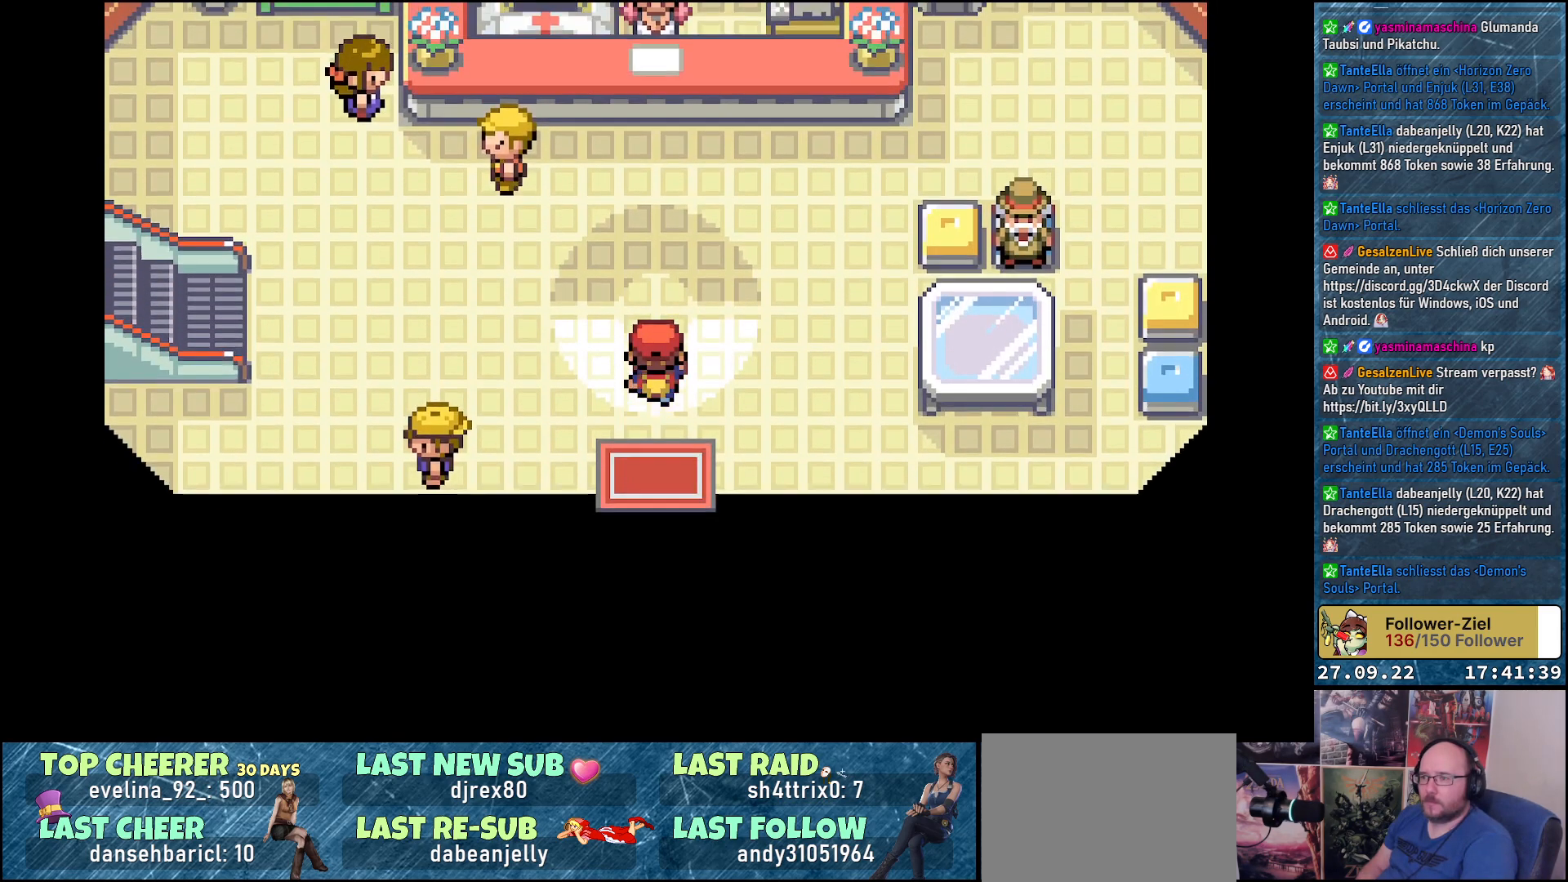
{"buttons": ["A", "DPAD_UP"], "left_stick": "center", "right_stick": "center", "events": []}
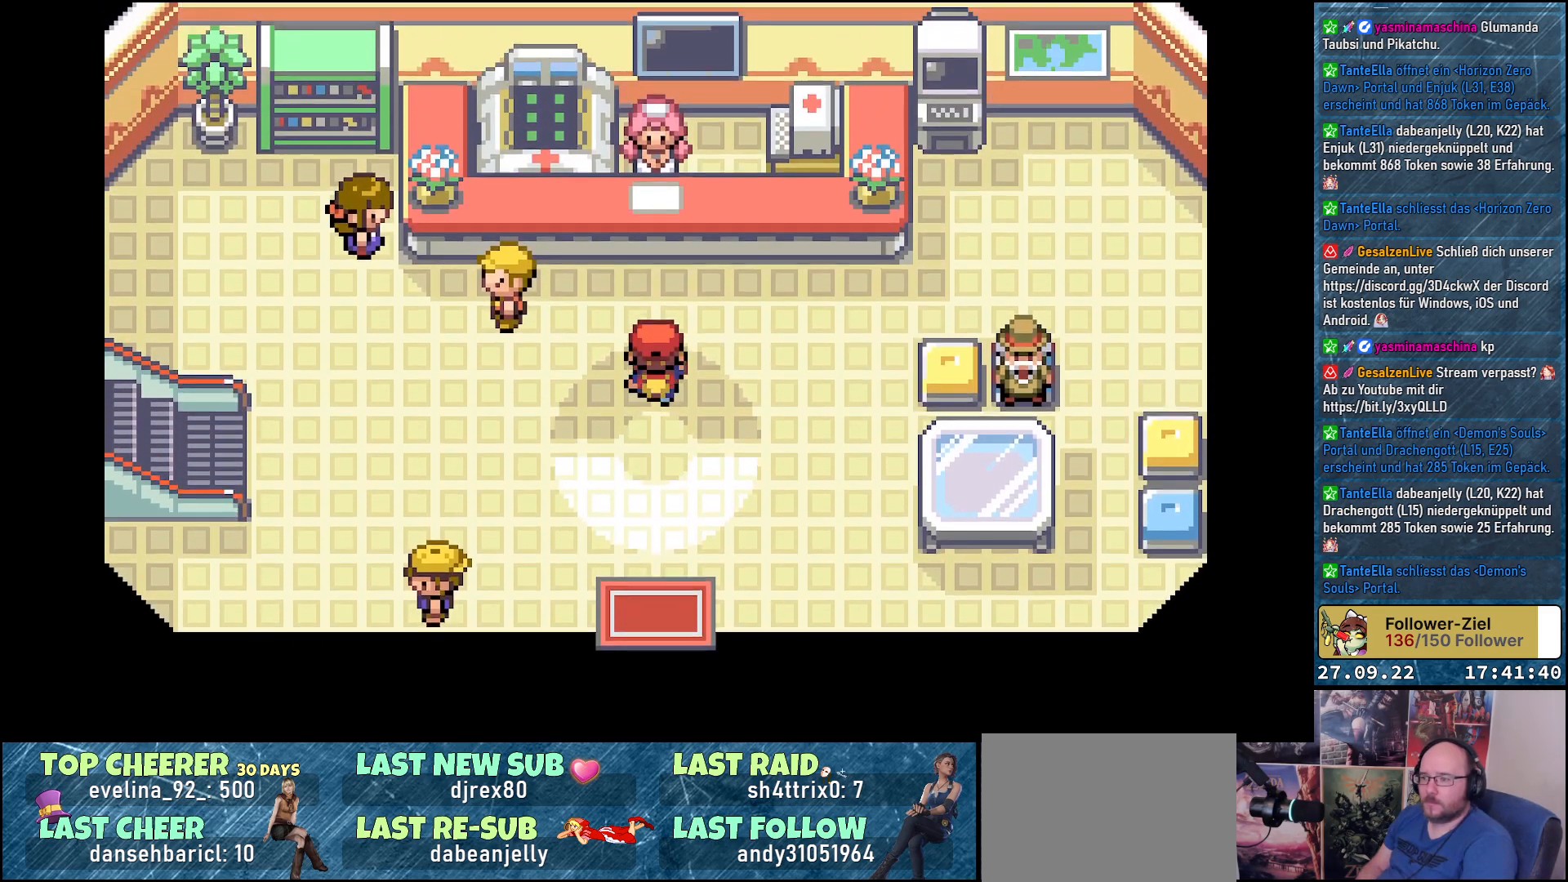
{"buttons": ["Y", "DPAD_UP"], "left_stick": "center", "right_stick": "center", "events": [[150, "A", "up"], [334, "Y", "down"]]}
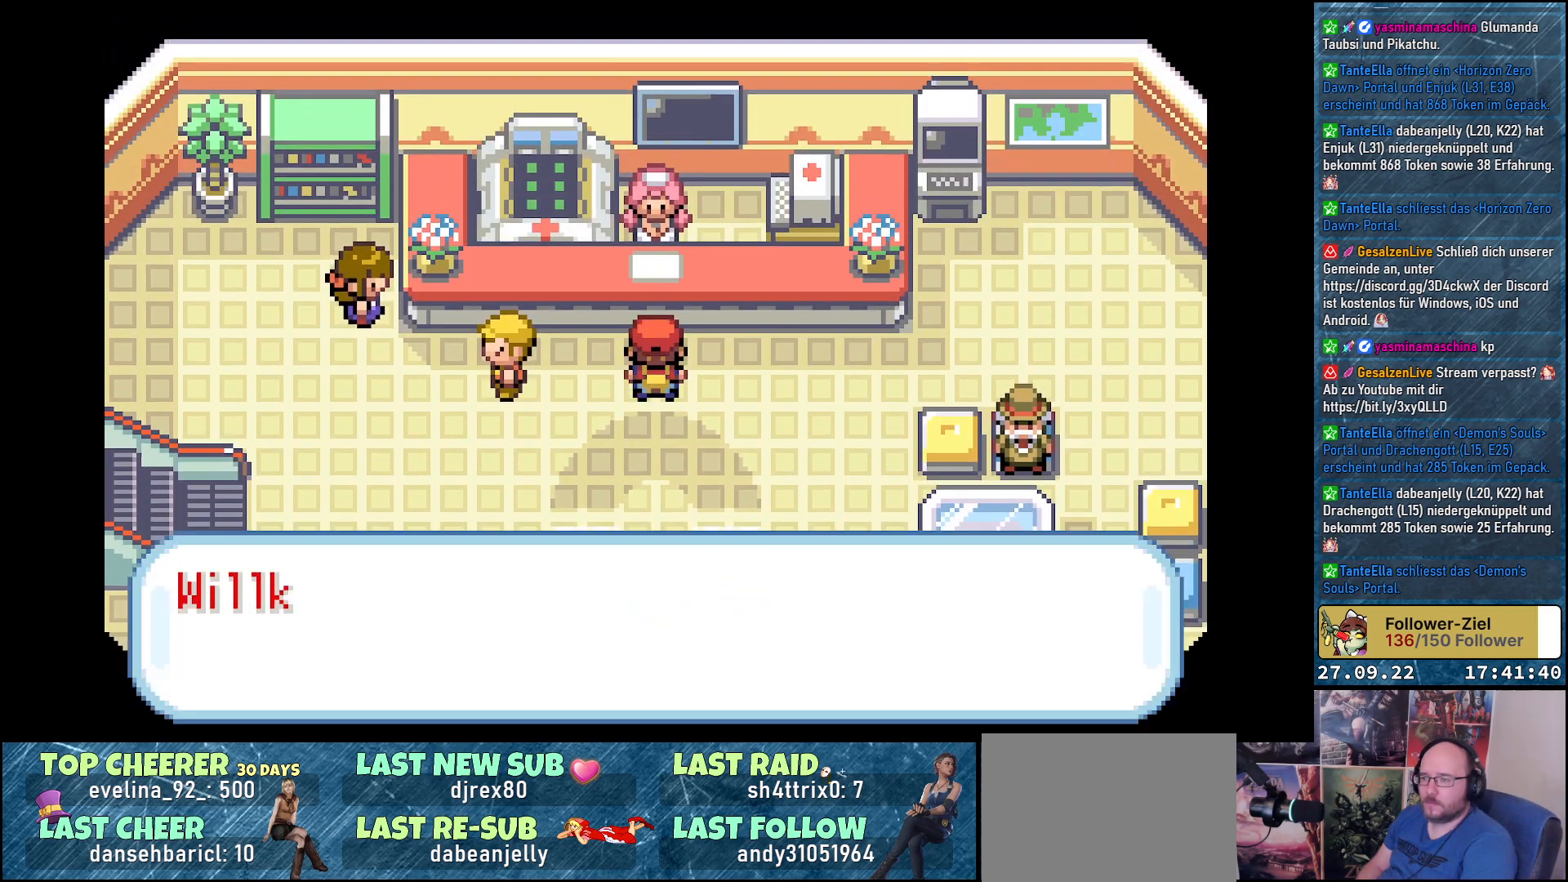
{"buttons": ["Y"], "left_stick": "center", "right_stick": "center", "events": [[50, "DPAD_UP", "up"]]}
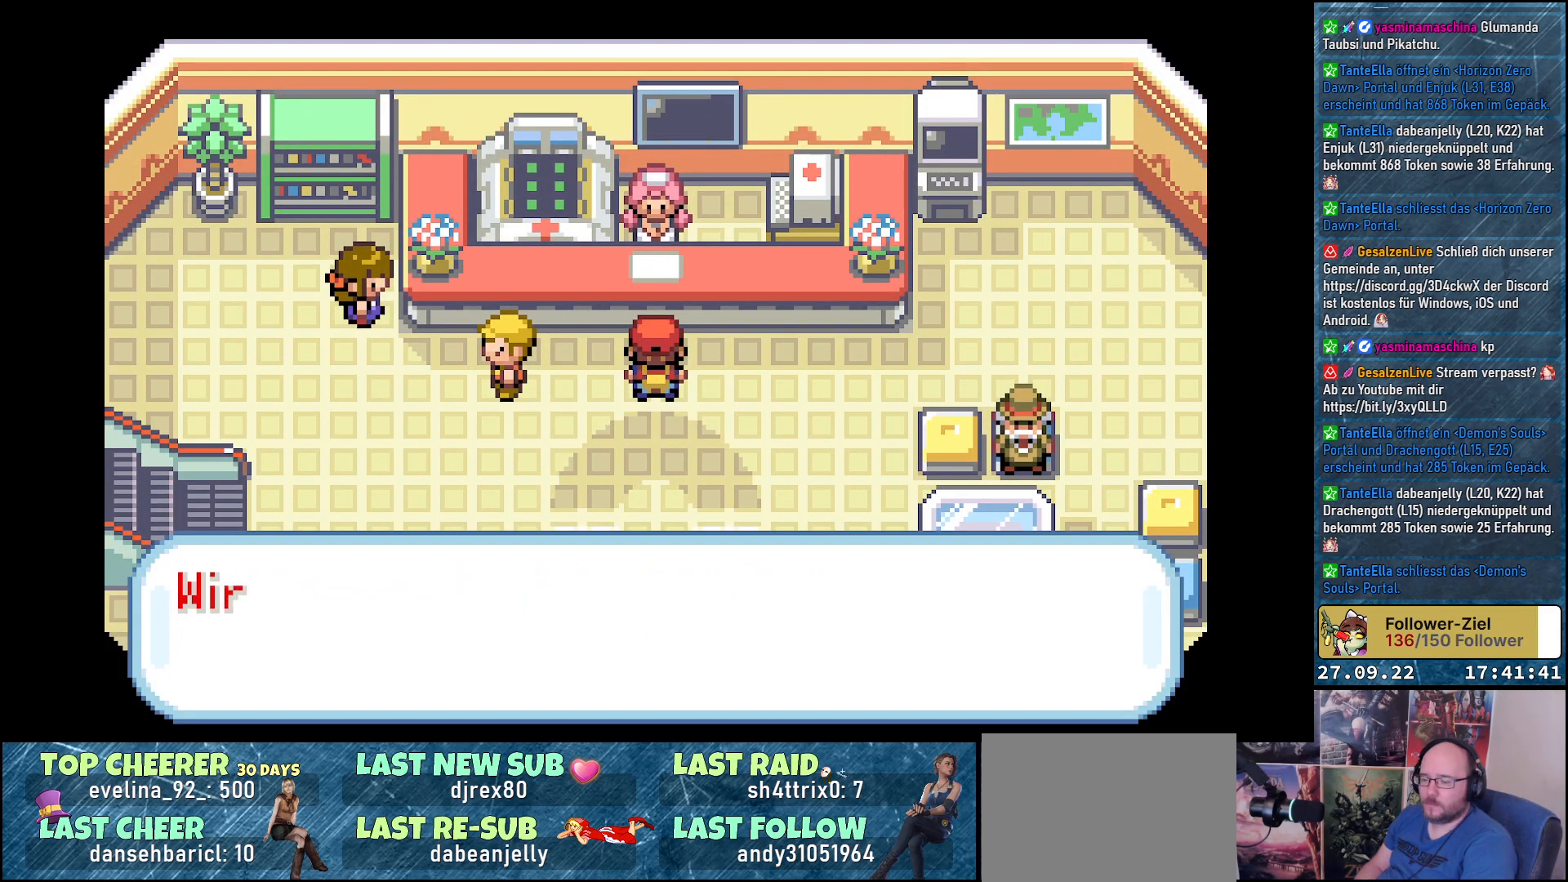
{"buttons": ["Y"], "left_stick": "center", "right_stick": "center", "events": []}
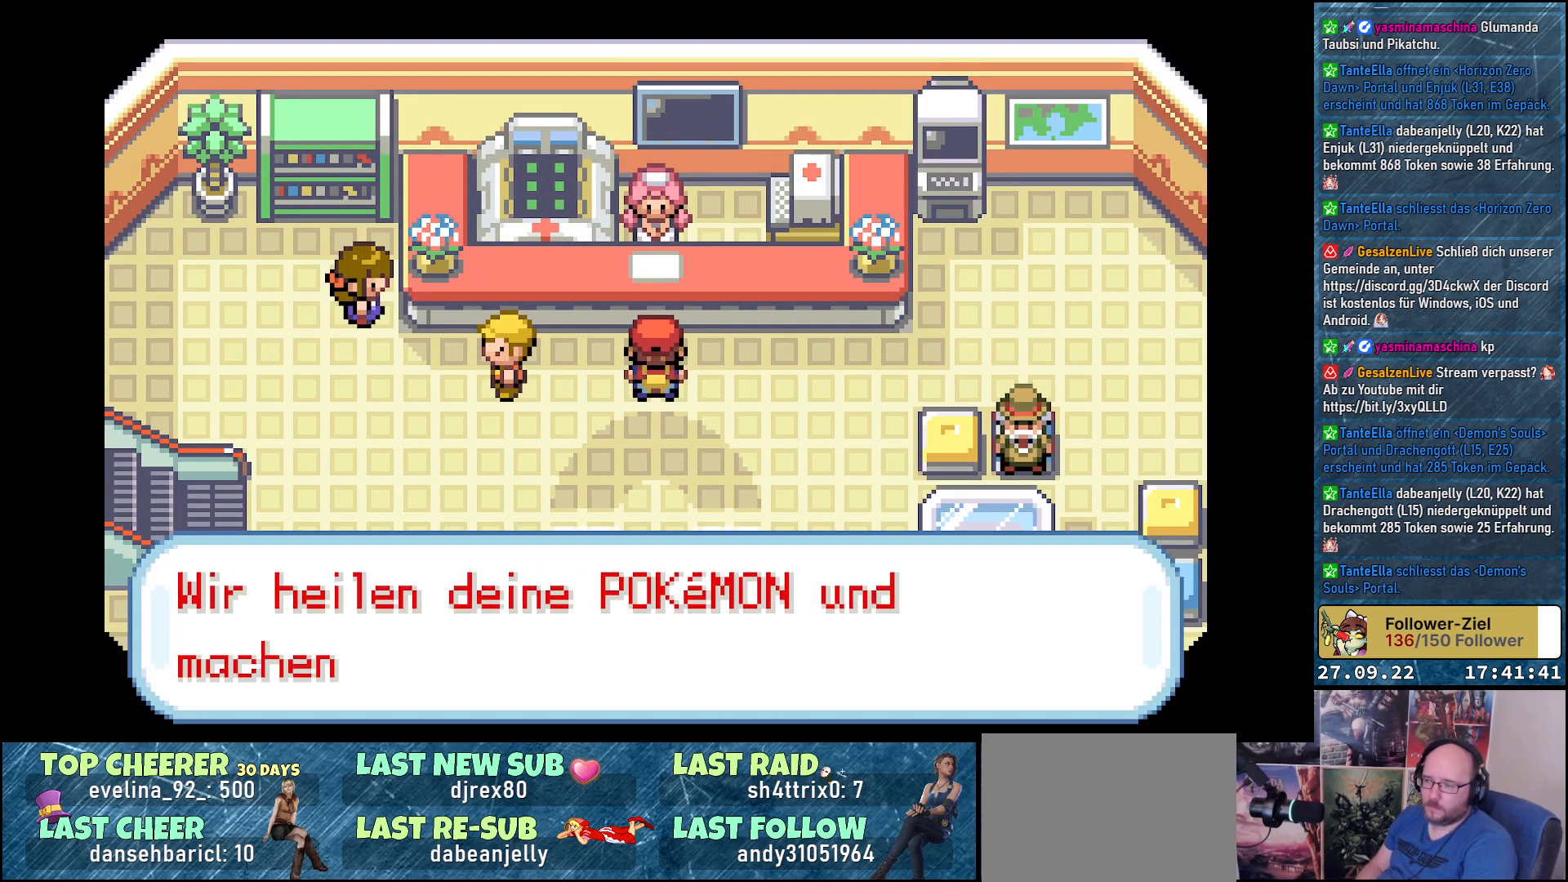
{"buttons": ["Y"], "left_stick": "center", "right_stick": "center", "events": []}
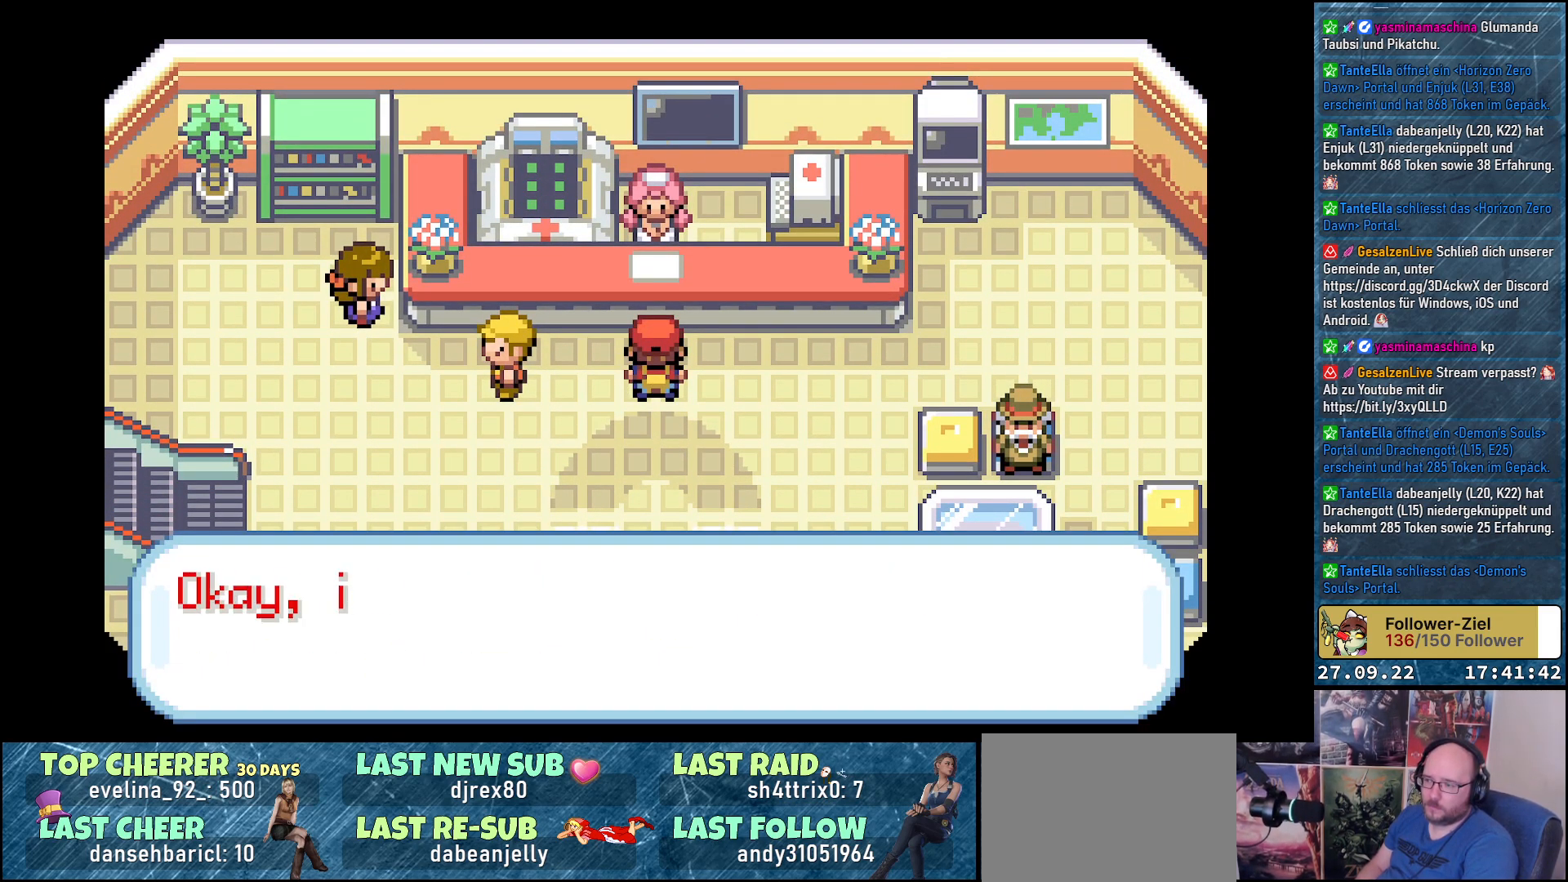
{"buttons": ["Y"], "left_stick": "center", "right_stick": "center", "events": []}
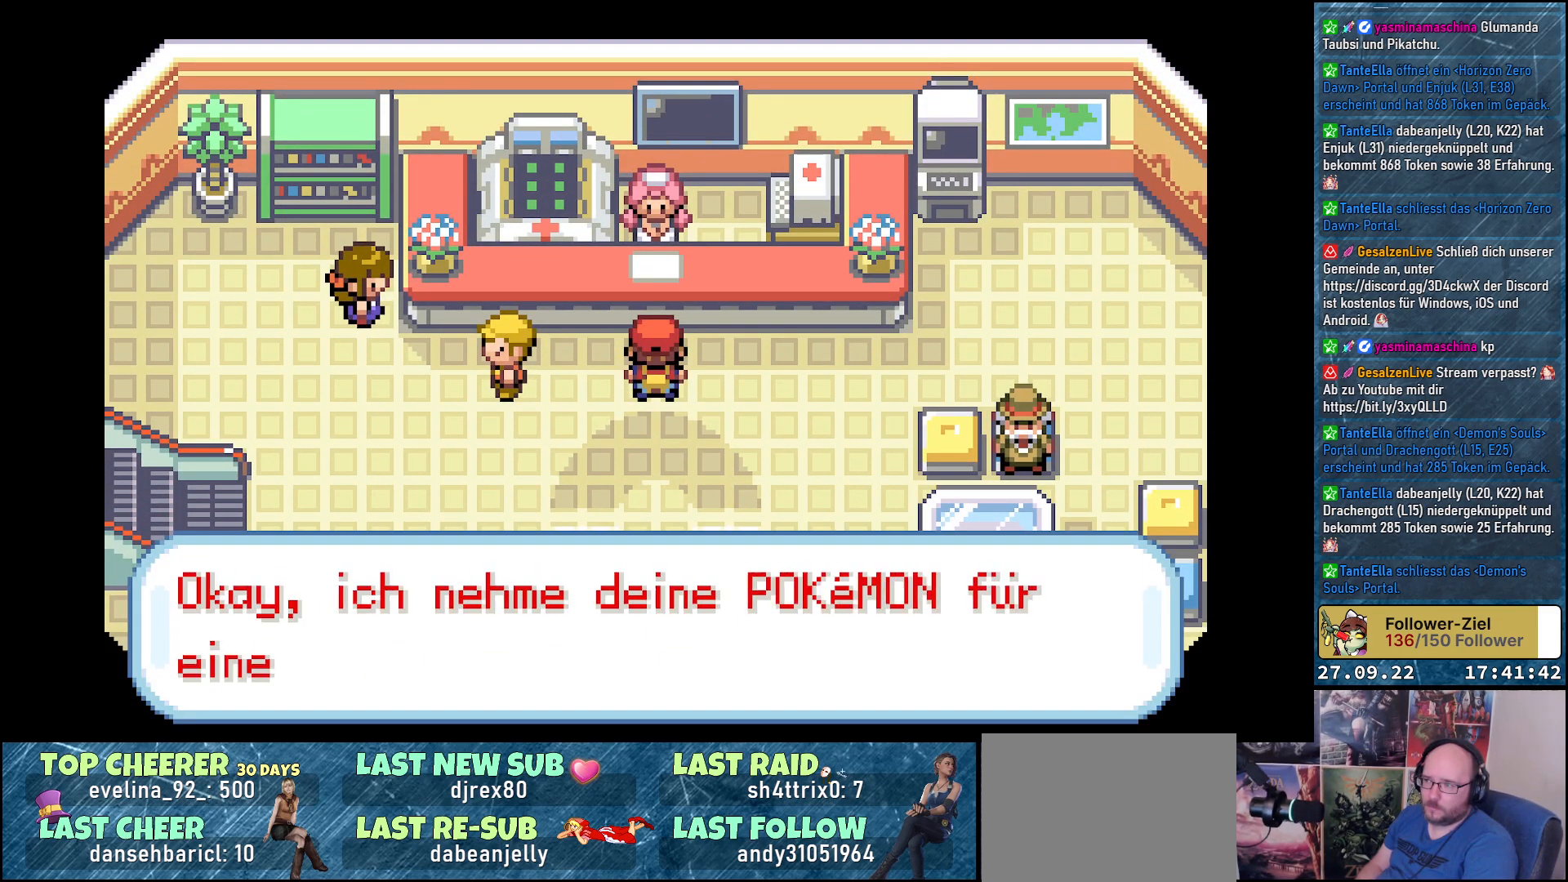
{"buttons": ["Y"], "left_stick": "center", "right_stick": "center", "events": []}
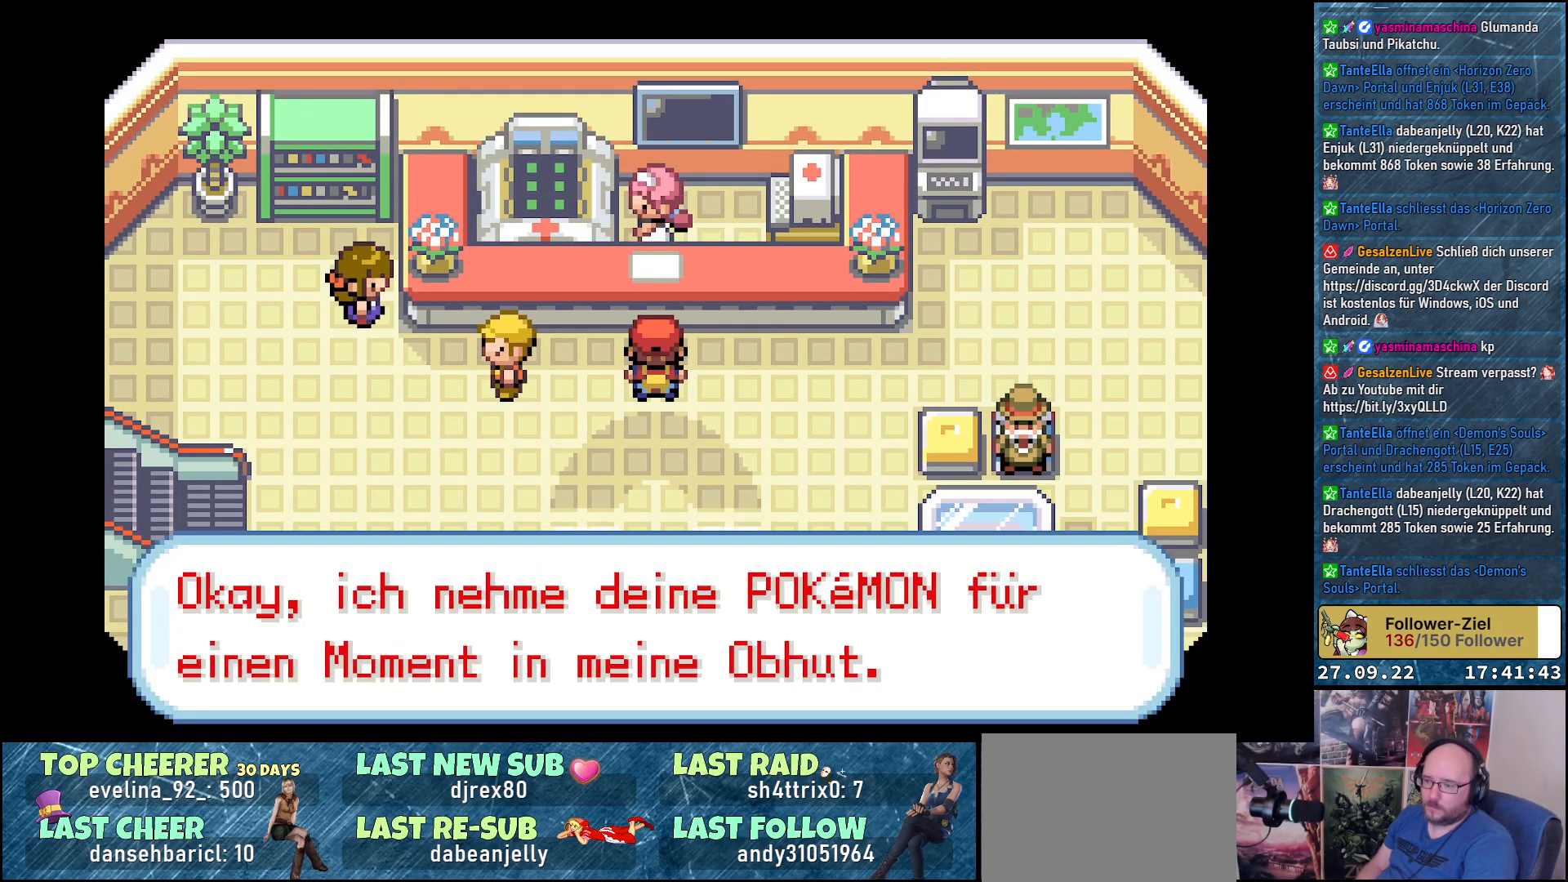
{"buttons": [], "left_stick": "center", "right_stick": "center", "events": [[400, "Y", "up"]]}
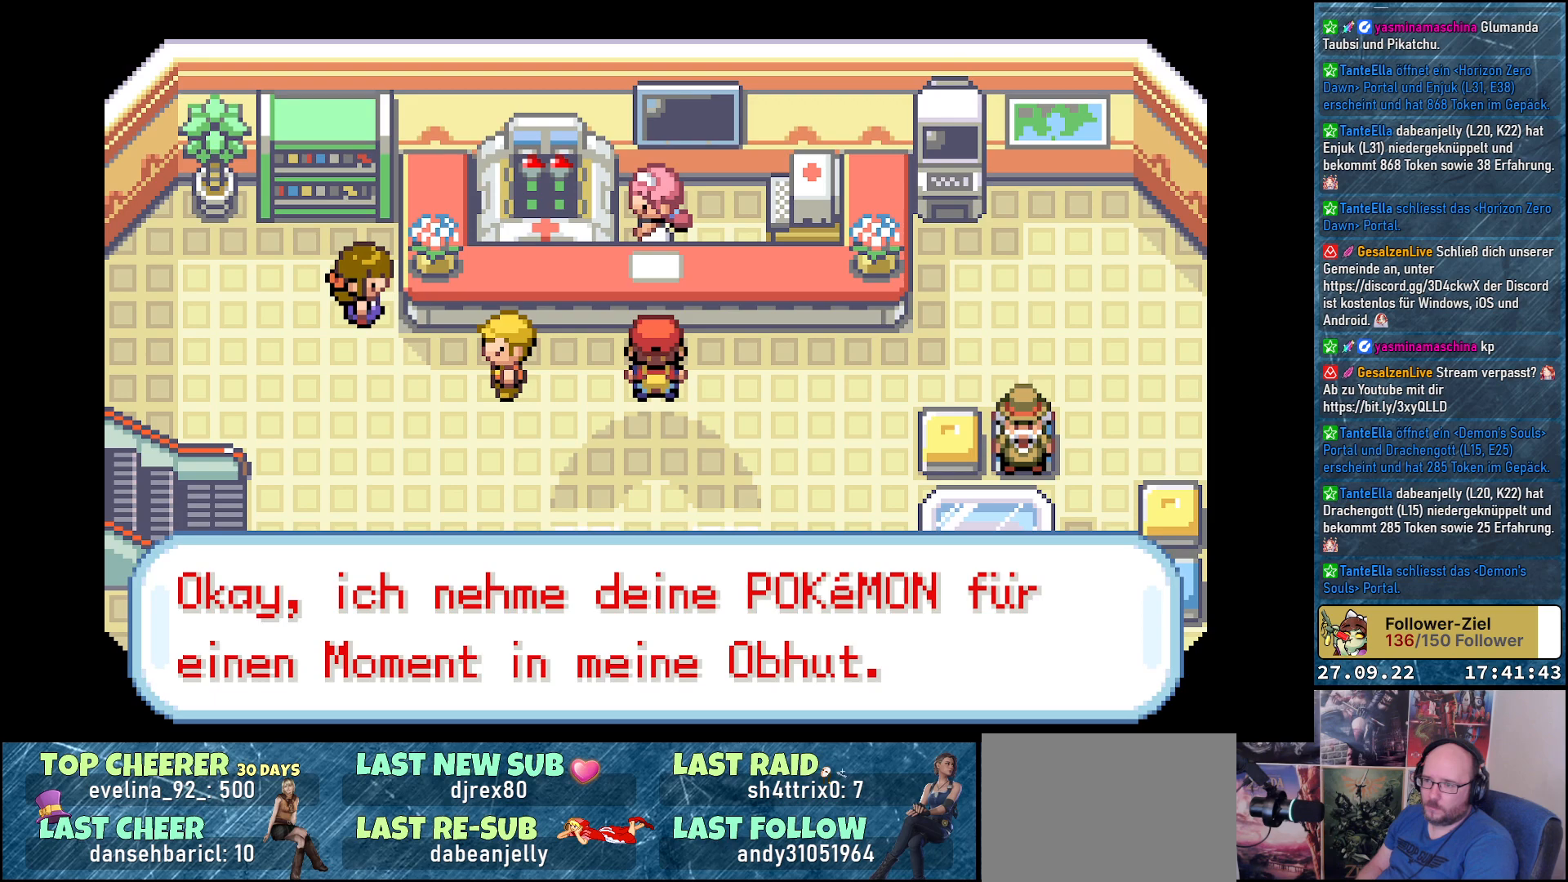
{"buttons": [], "left_stick": "center", "right_stick": "center", "events": []}
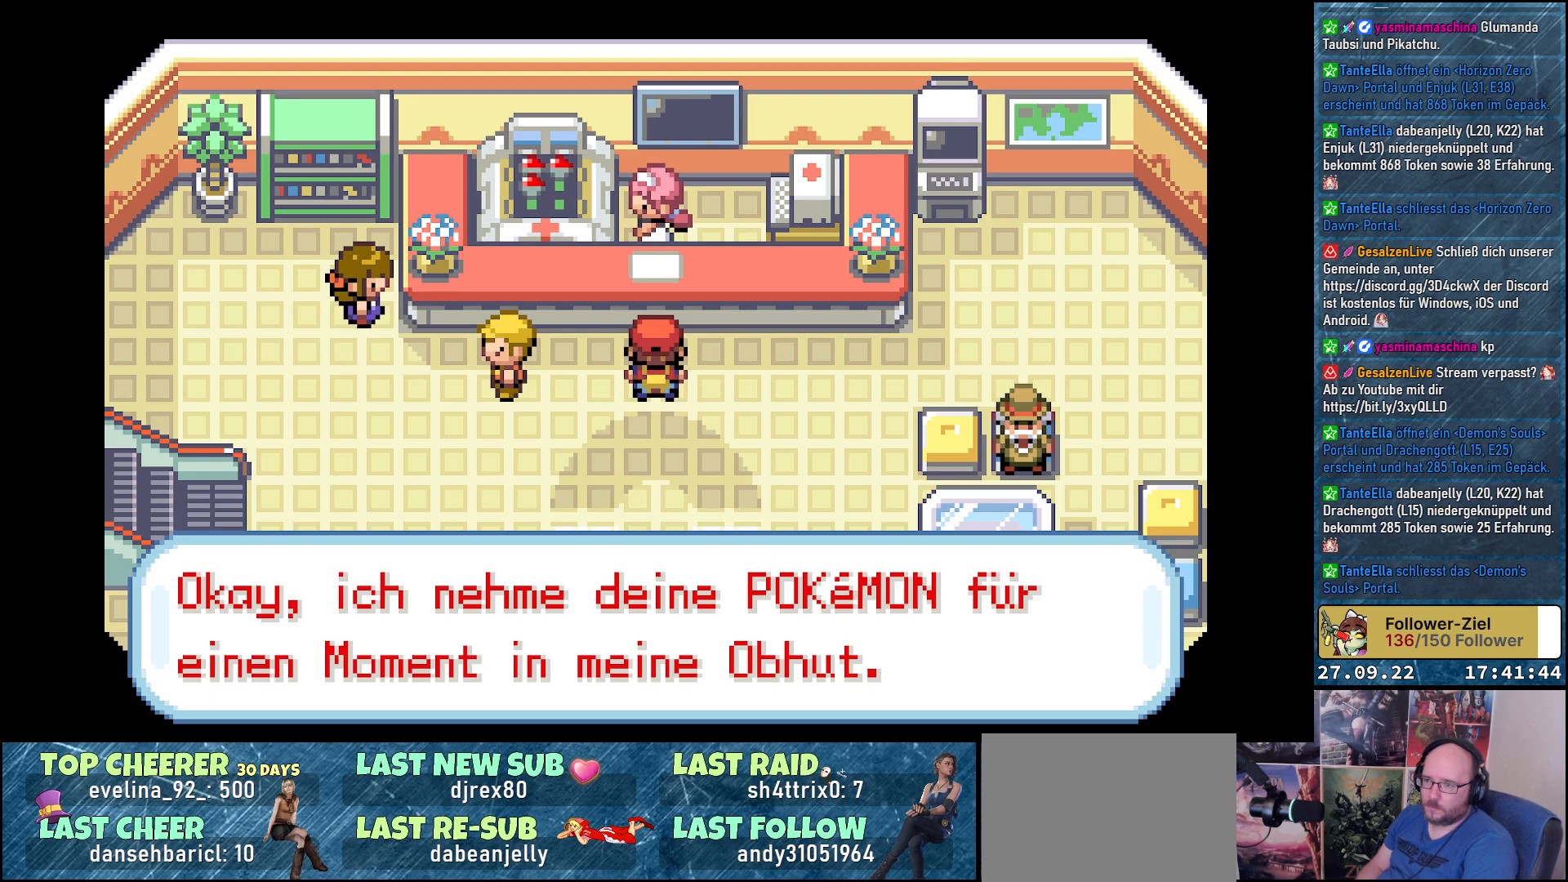
{"buttons": [], "left_stick": "center", "right_stick": "center", "events": []}
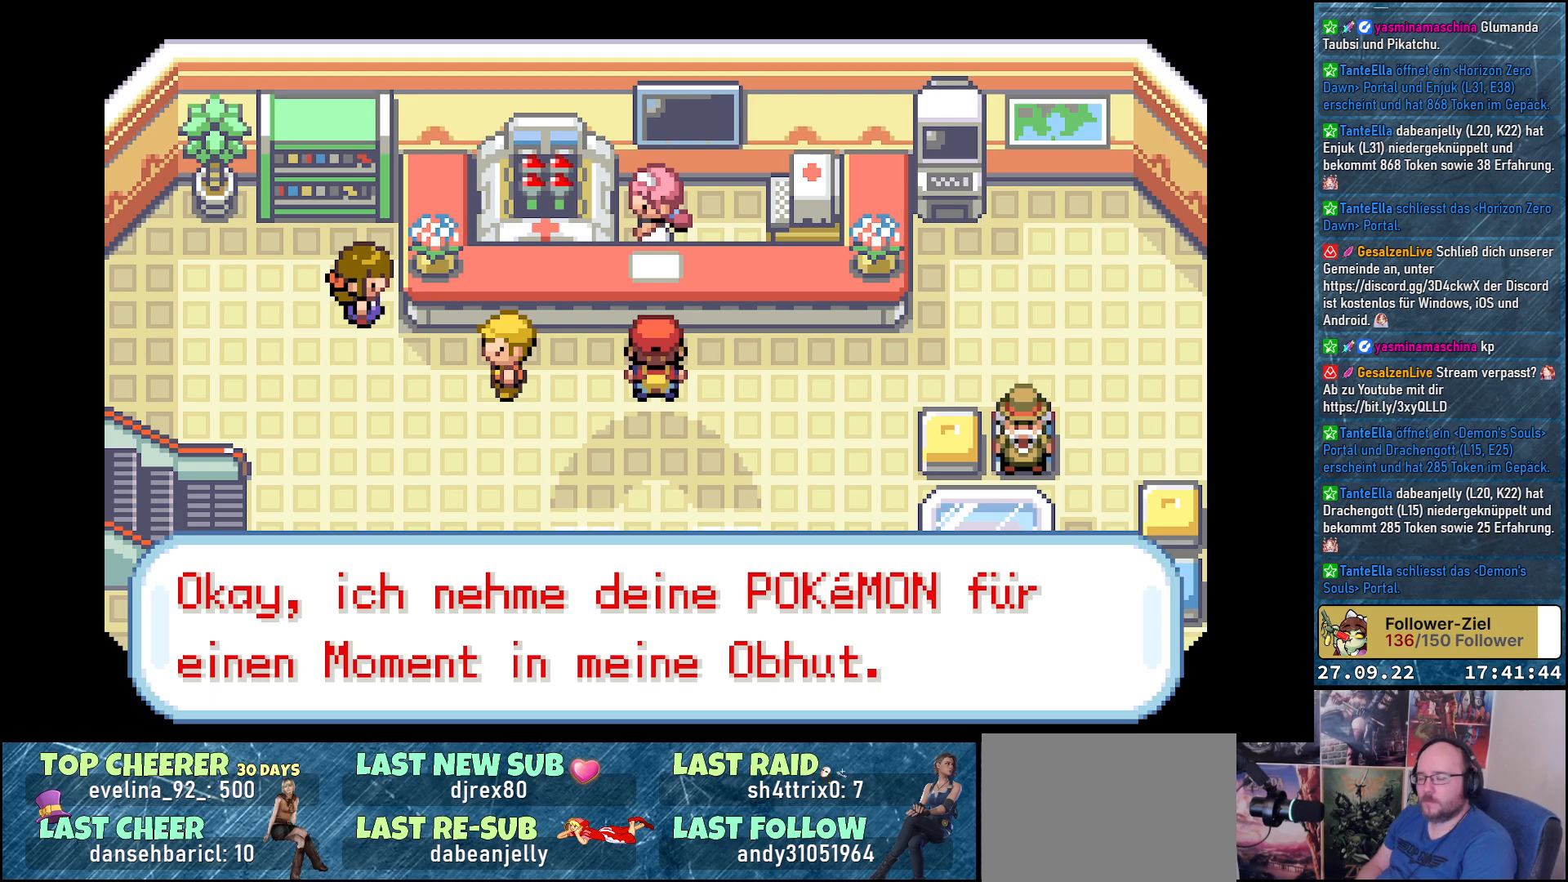
{"buttons": [], "left_stick": "center", "right_stick": "center", "events": []}
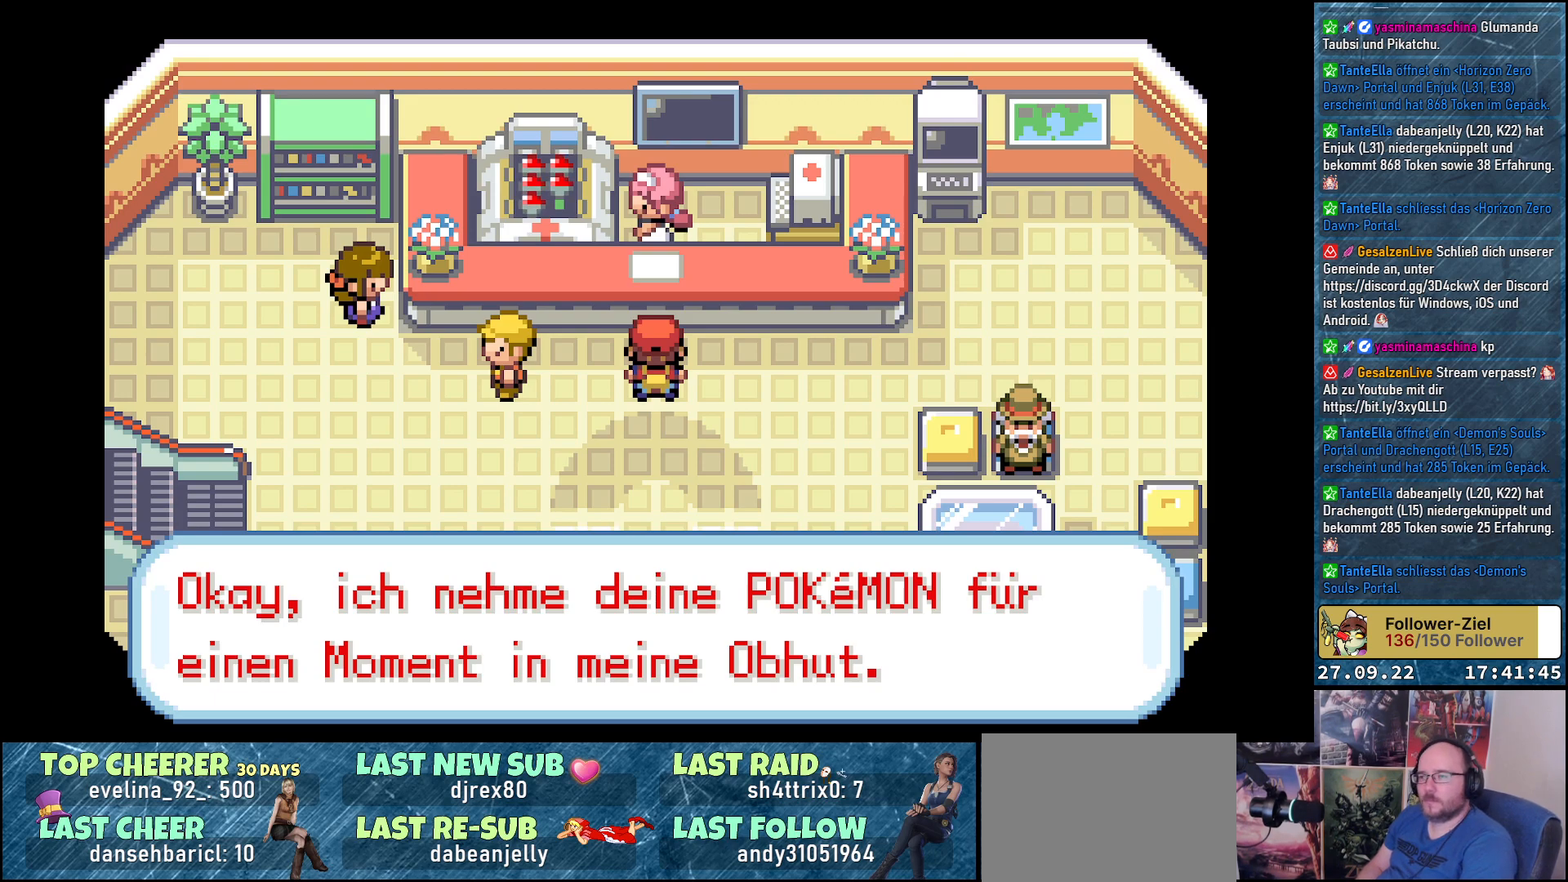
{"buttons": [], "left_stick": "center", "right_stick": "center", "events": []}
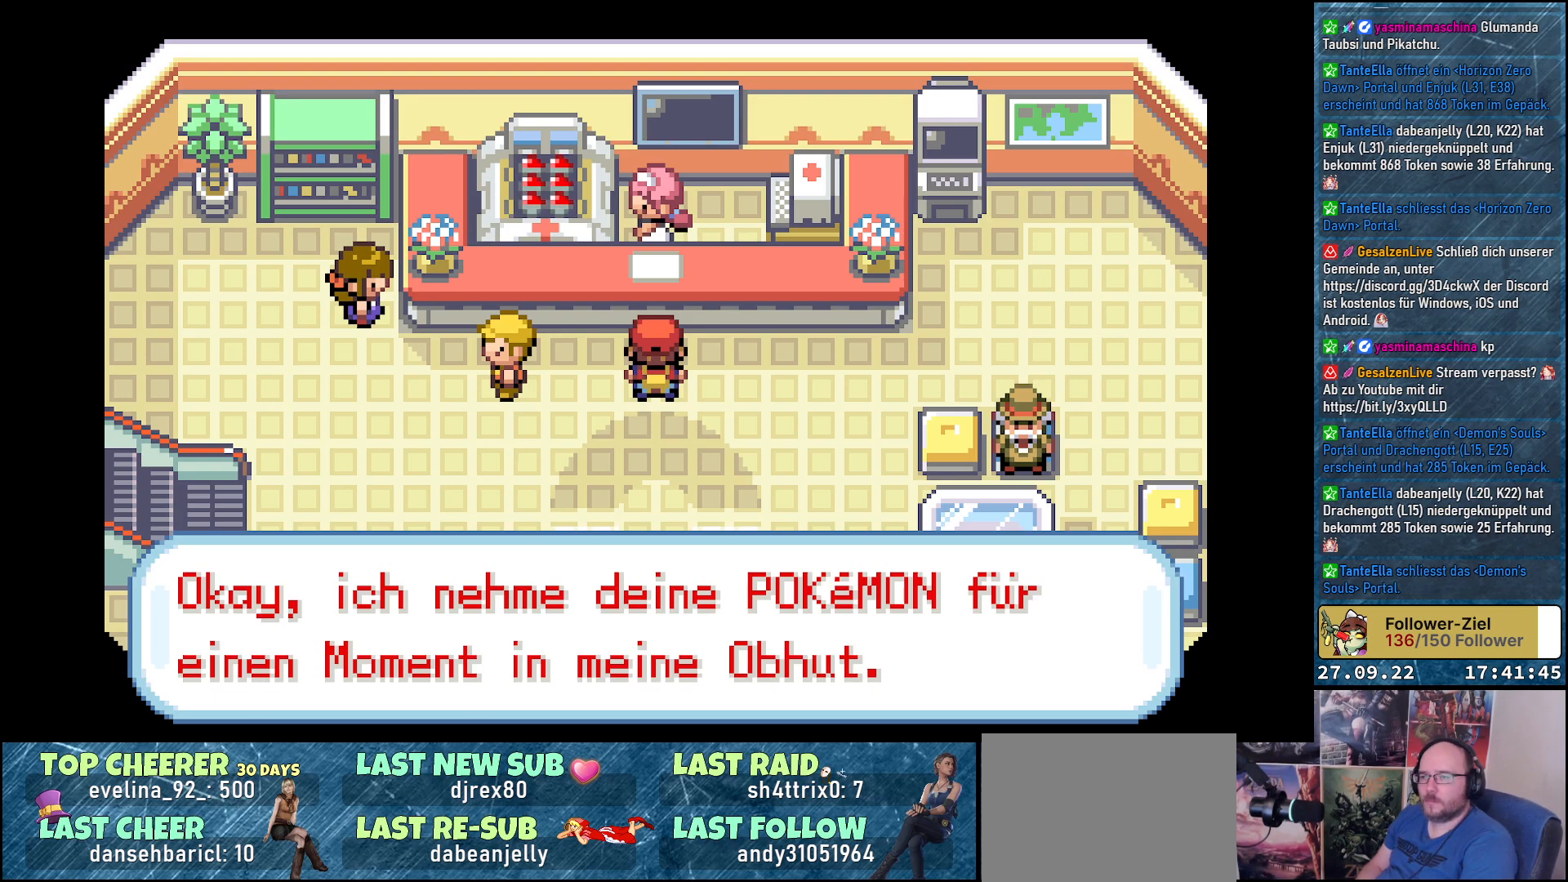
{"buttons": [], "left_stick": "center", "right_stick": "center", "events": []}
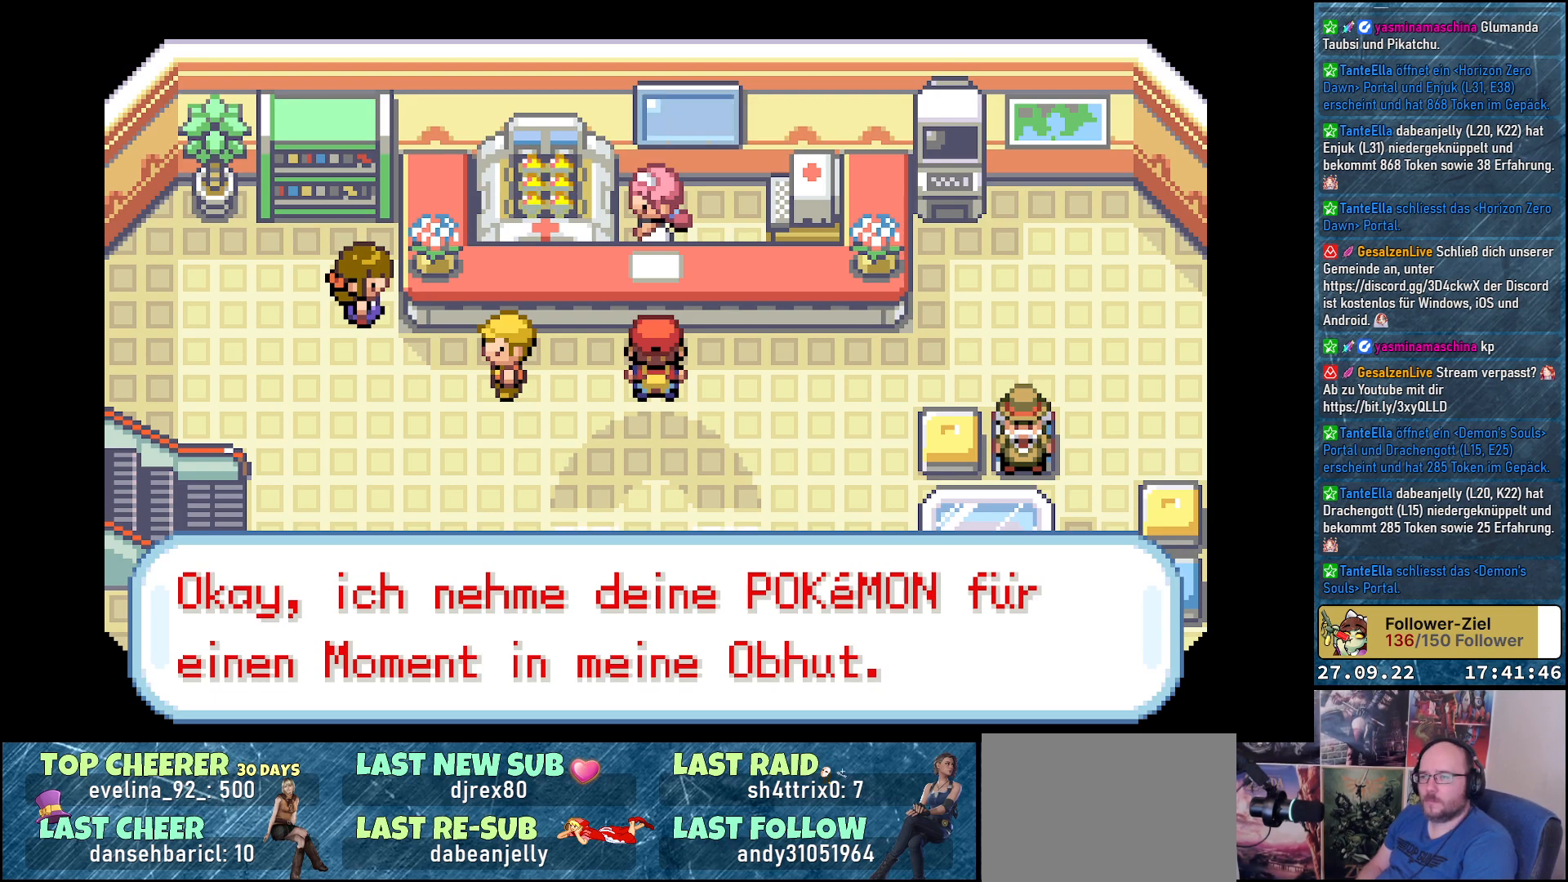
{"buttons": [], "left_stick": "center", "right_stick": "center", "events": []}
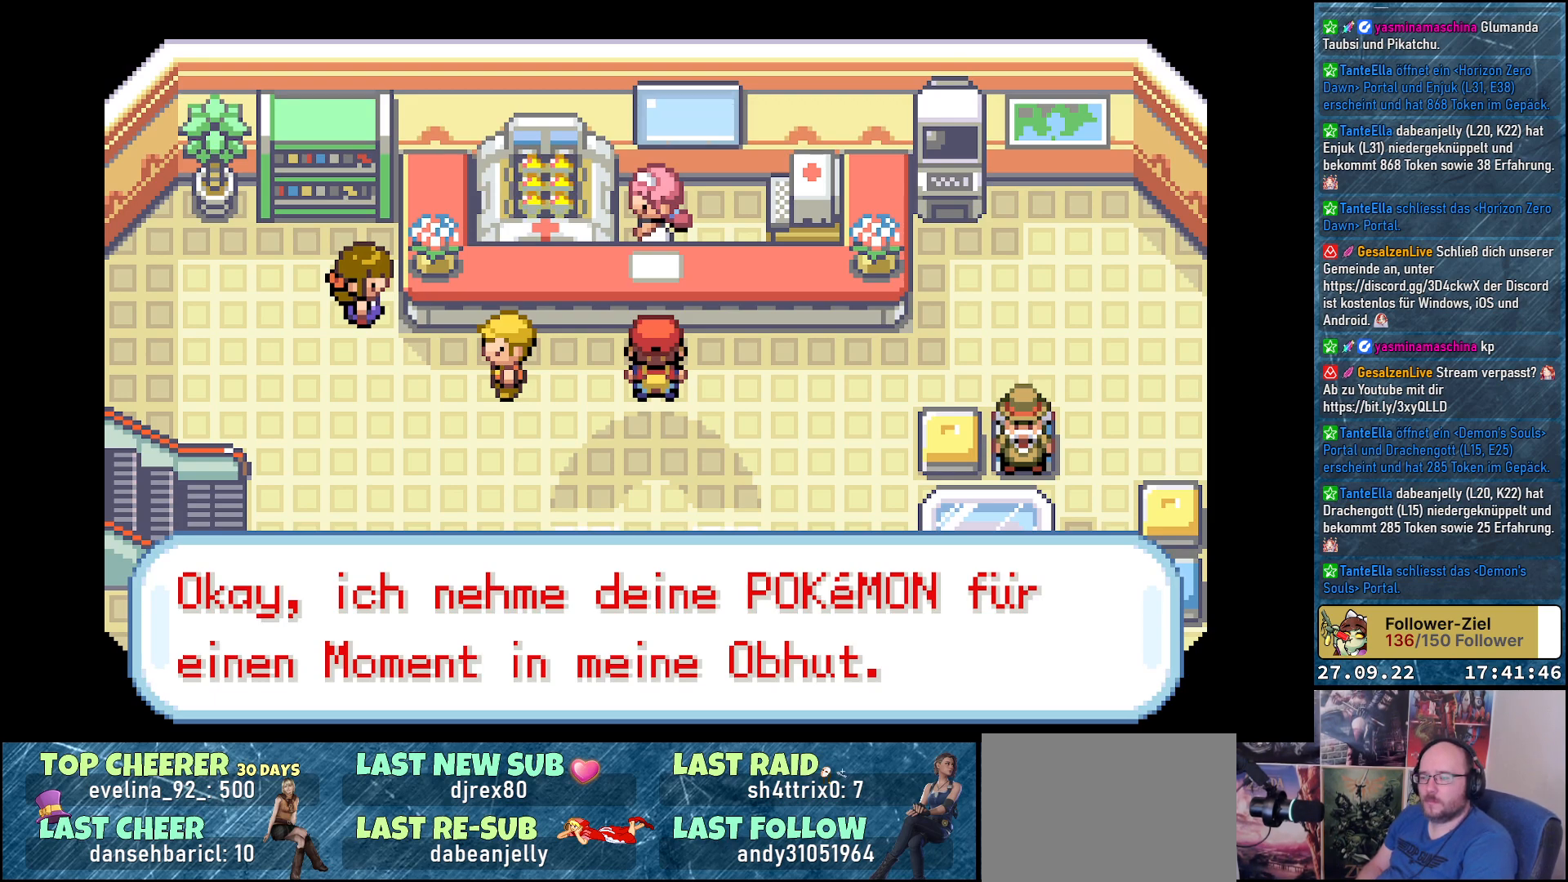
{"buttons": [], "left_stick": "center", "right_stick": "center", "events": []}
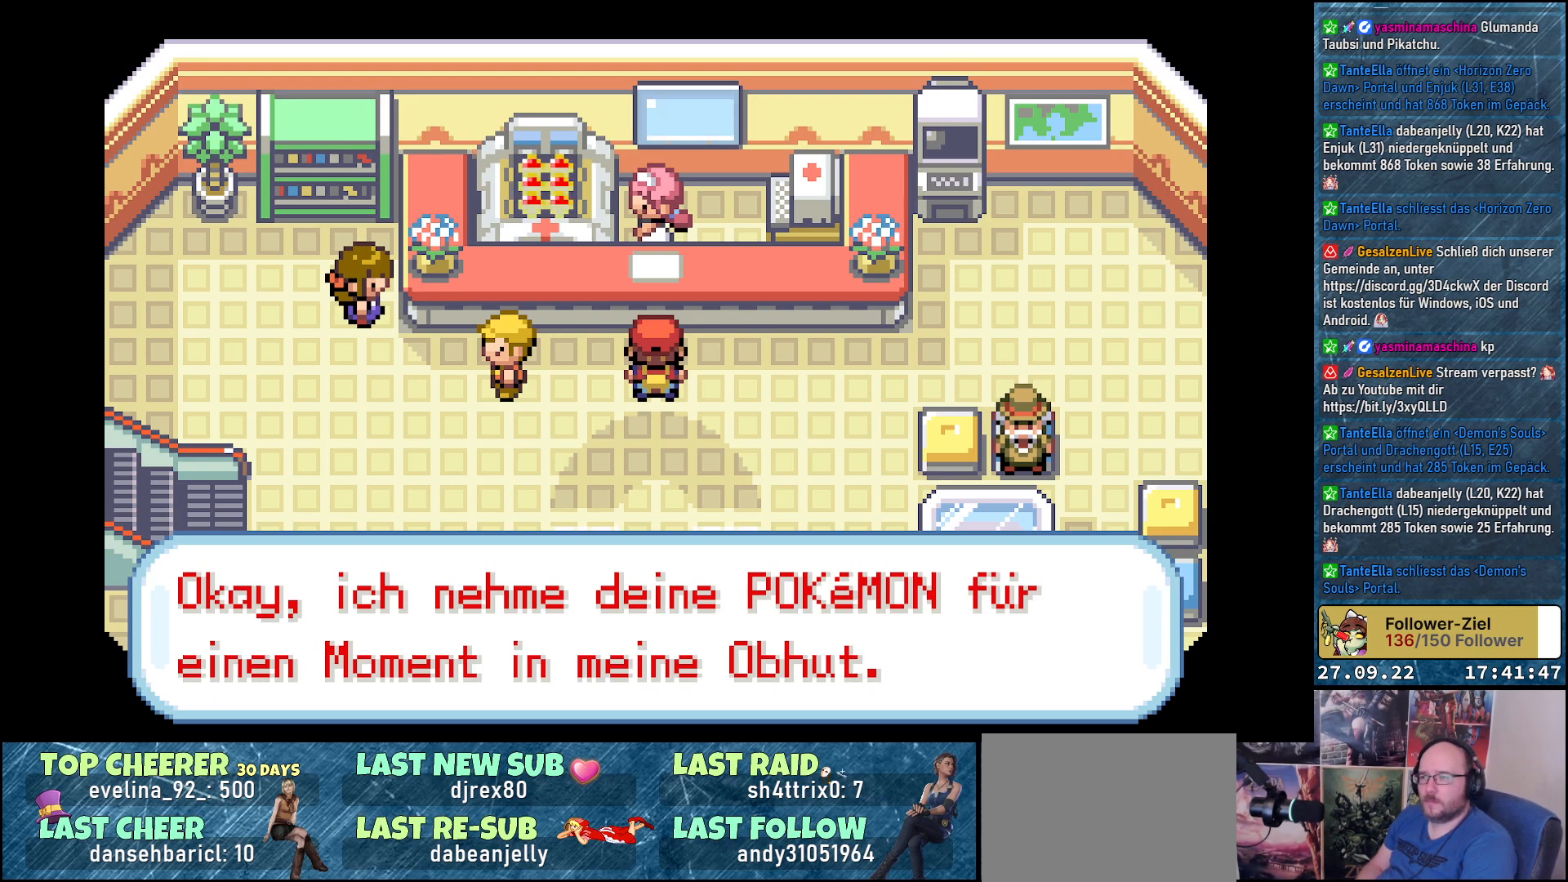
{"buttons": [], "left_stick": "center", "right_stick": "center", "events": []}
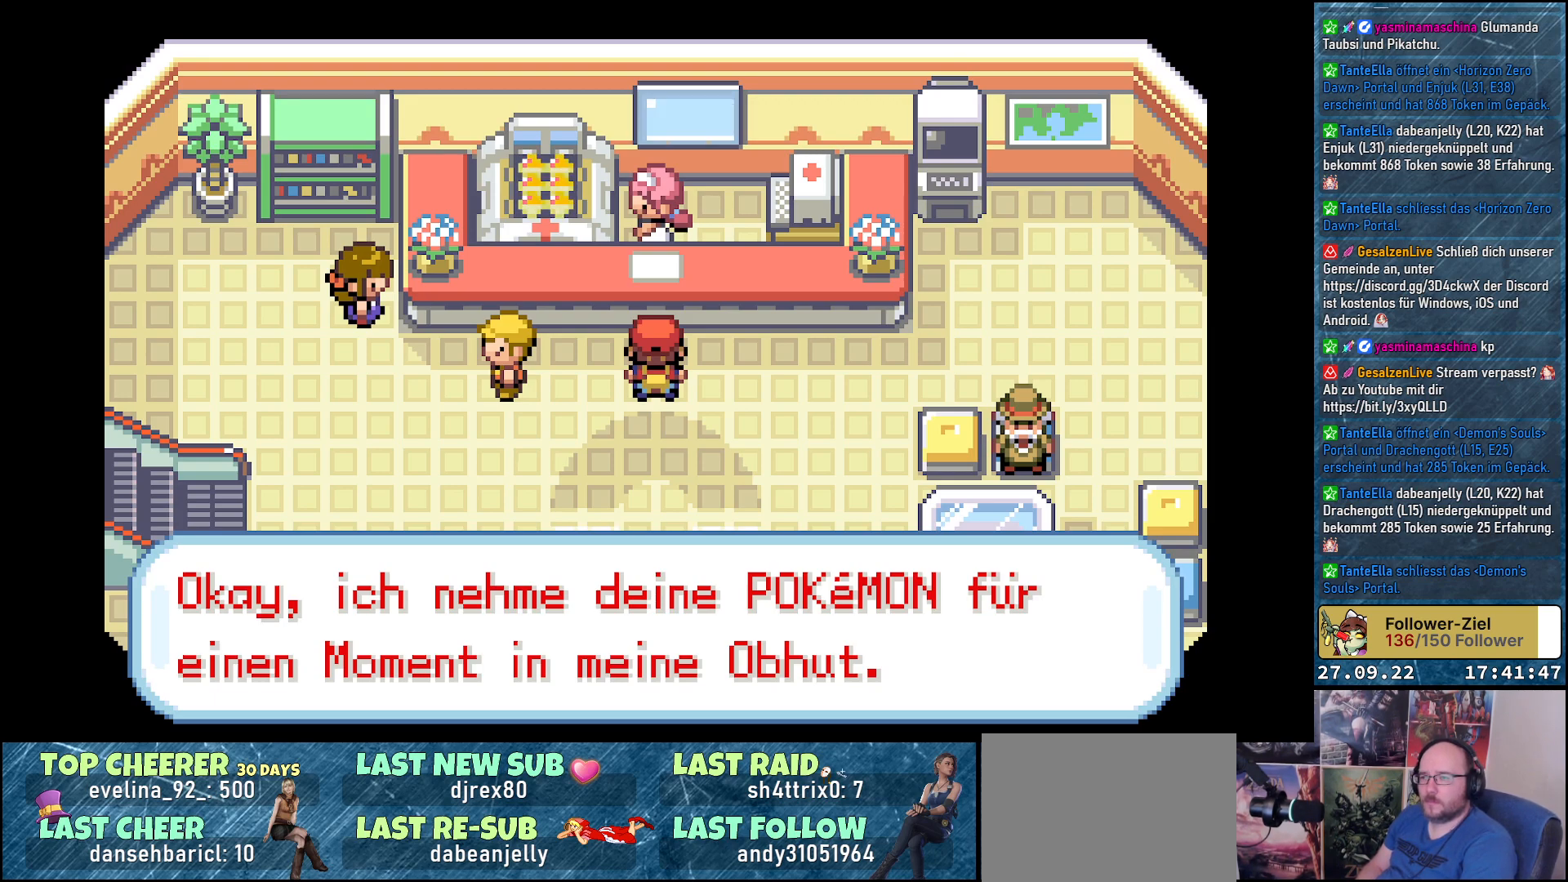
{"buttons": ["X", "DPAD_DOWN"], "left_stick": "center", "right_stick": "center", "events": [[450, "DPAD_DOWN", "down"], [450, "X", "down"]]}
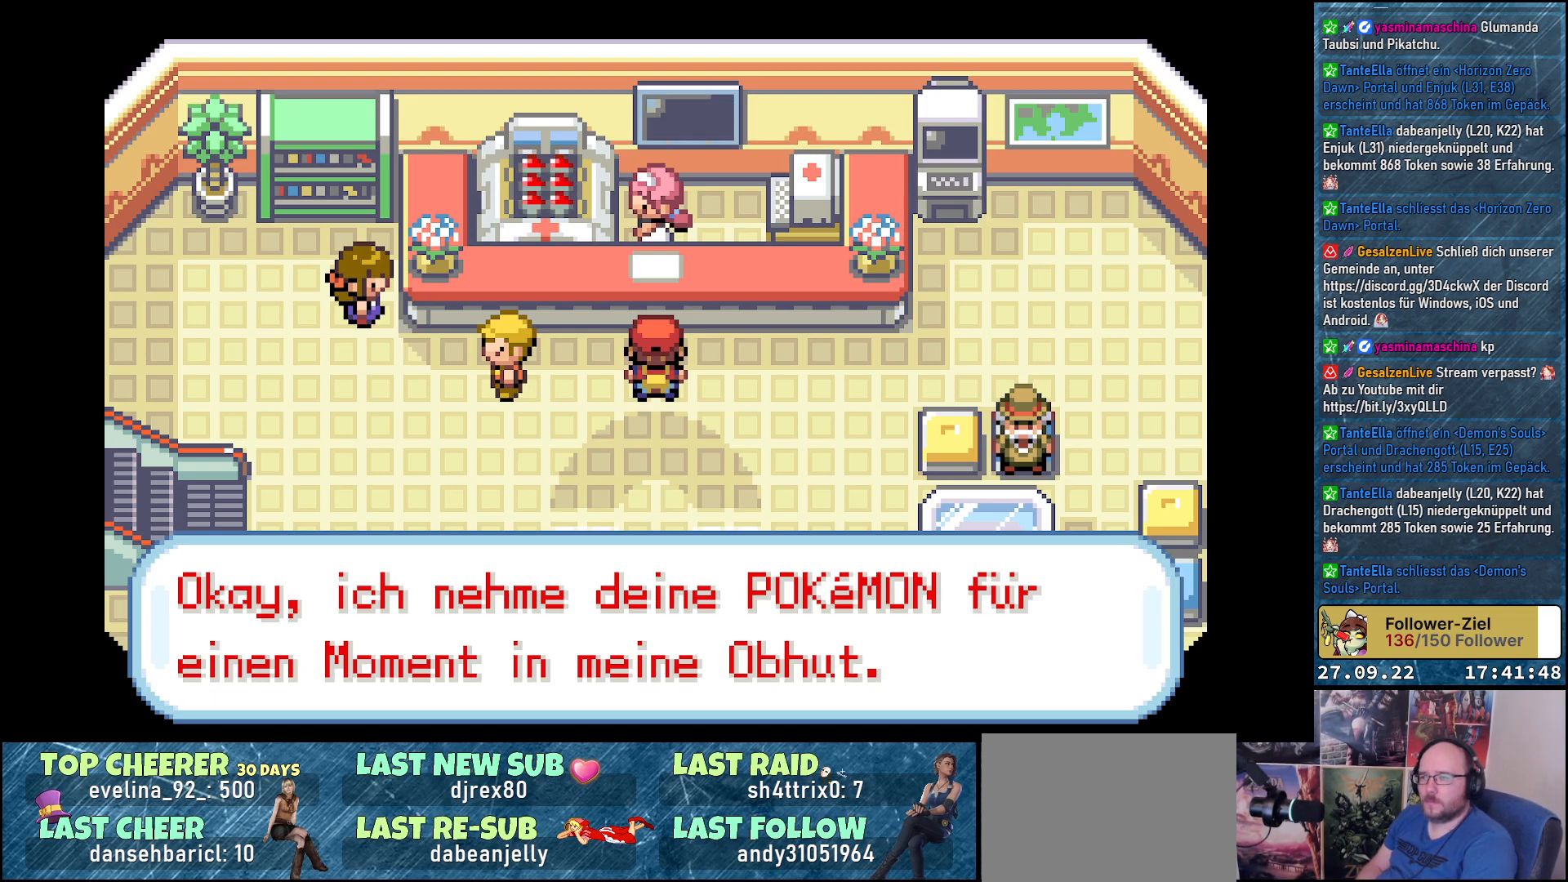
{"buttons": ["X", "DPAD_DOWN"], "left_stick": "center", "right_stick": "center", "events": []}
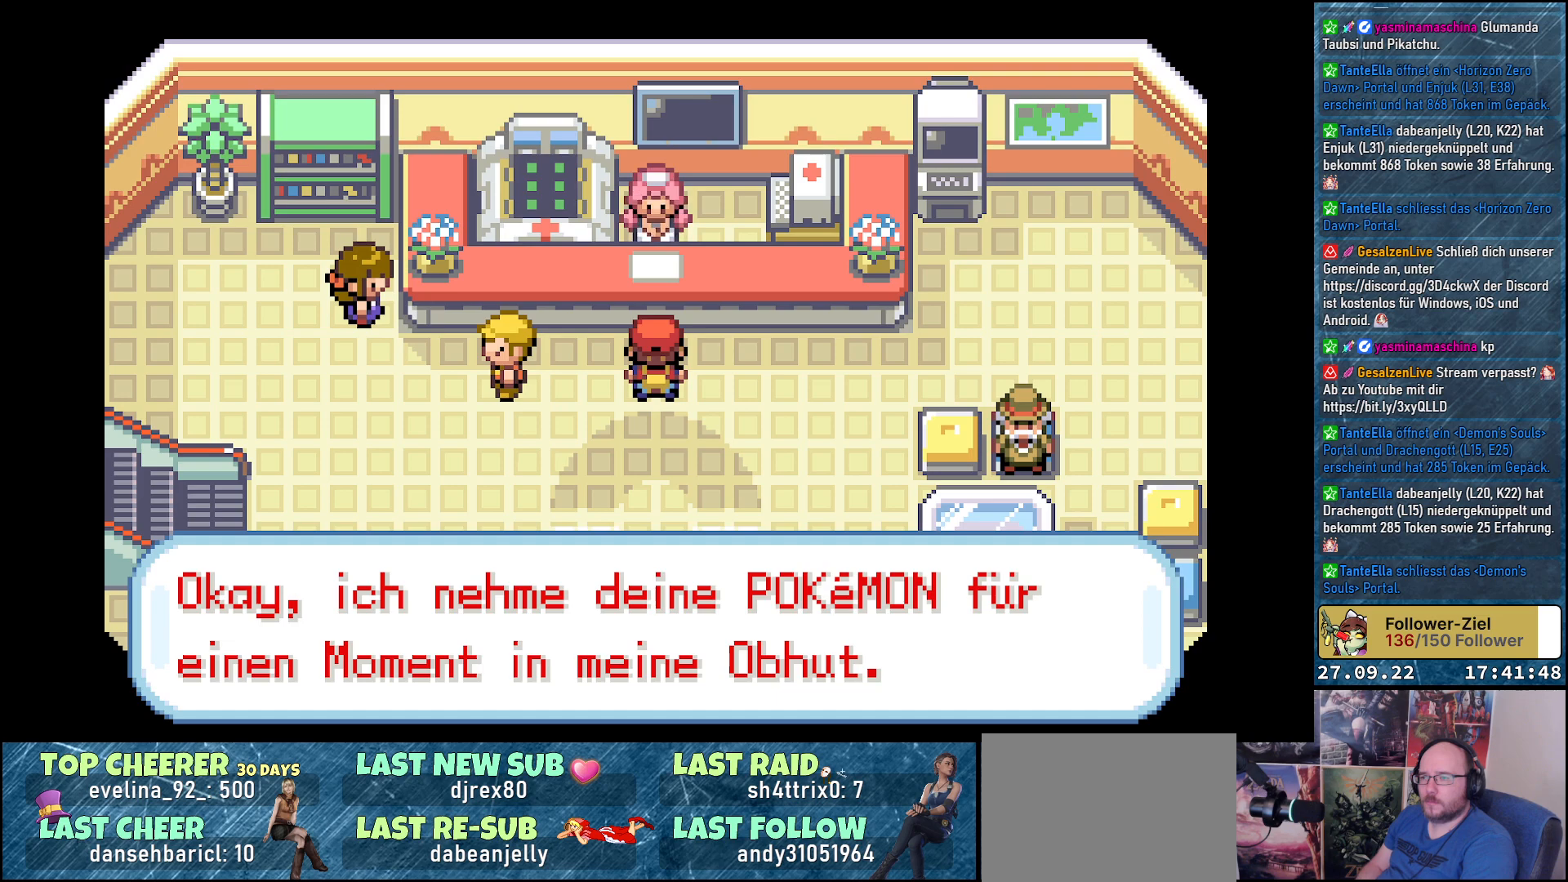
{"buttons": ["X", "DPAD_DOWN"], "left_stick": "center", "right_stick": "center", "events": []}
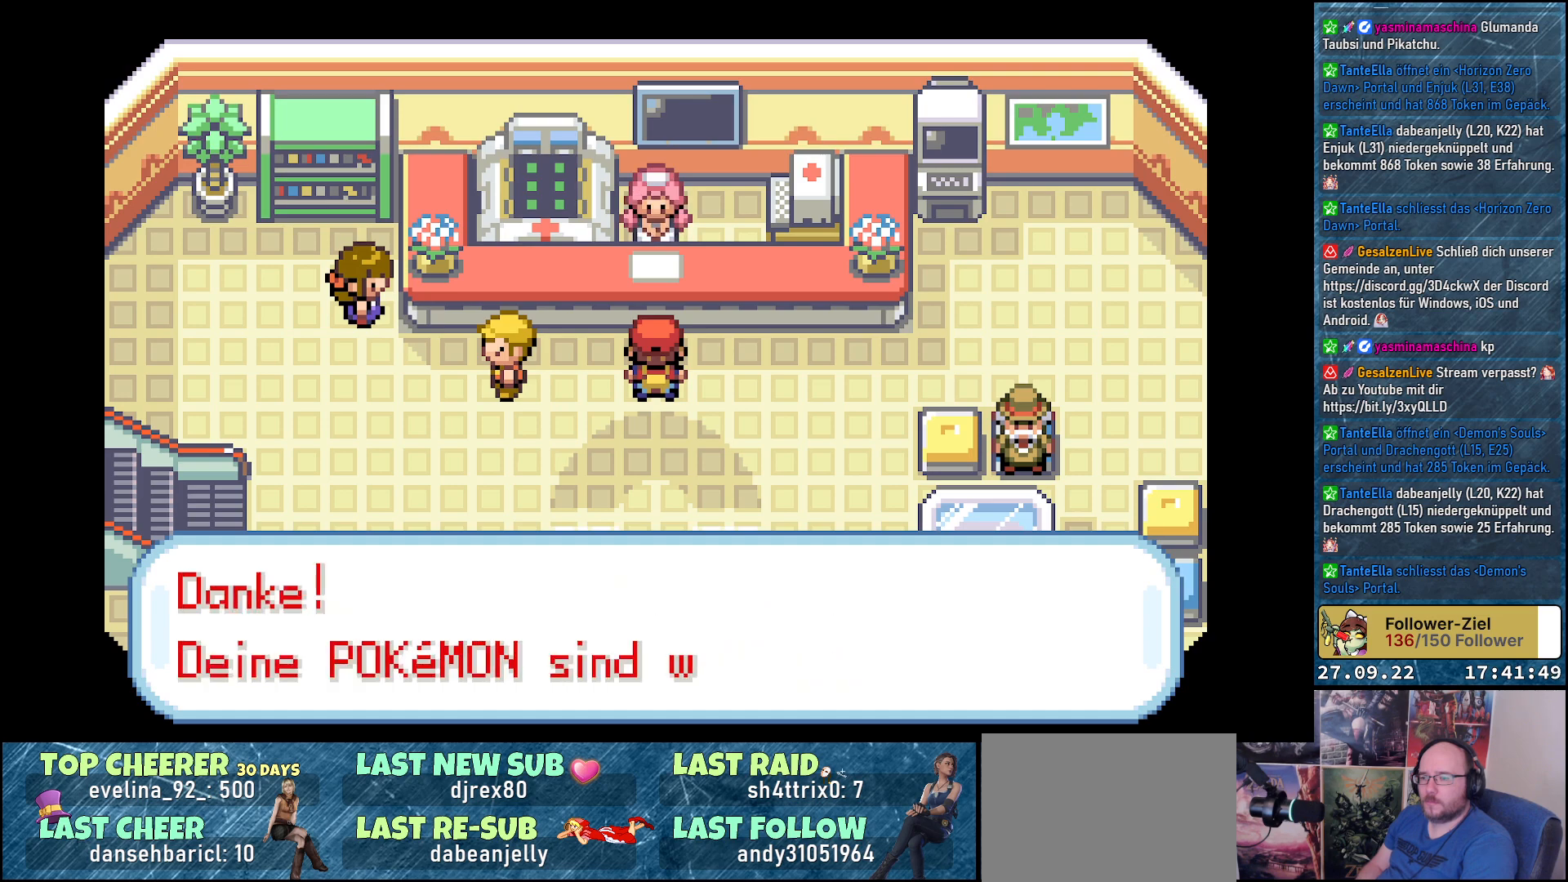
{"buttons": ["X", "DPAD_DOWN"], "left_stick": "center", "right_stick": "center", "events": []}
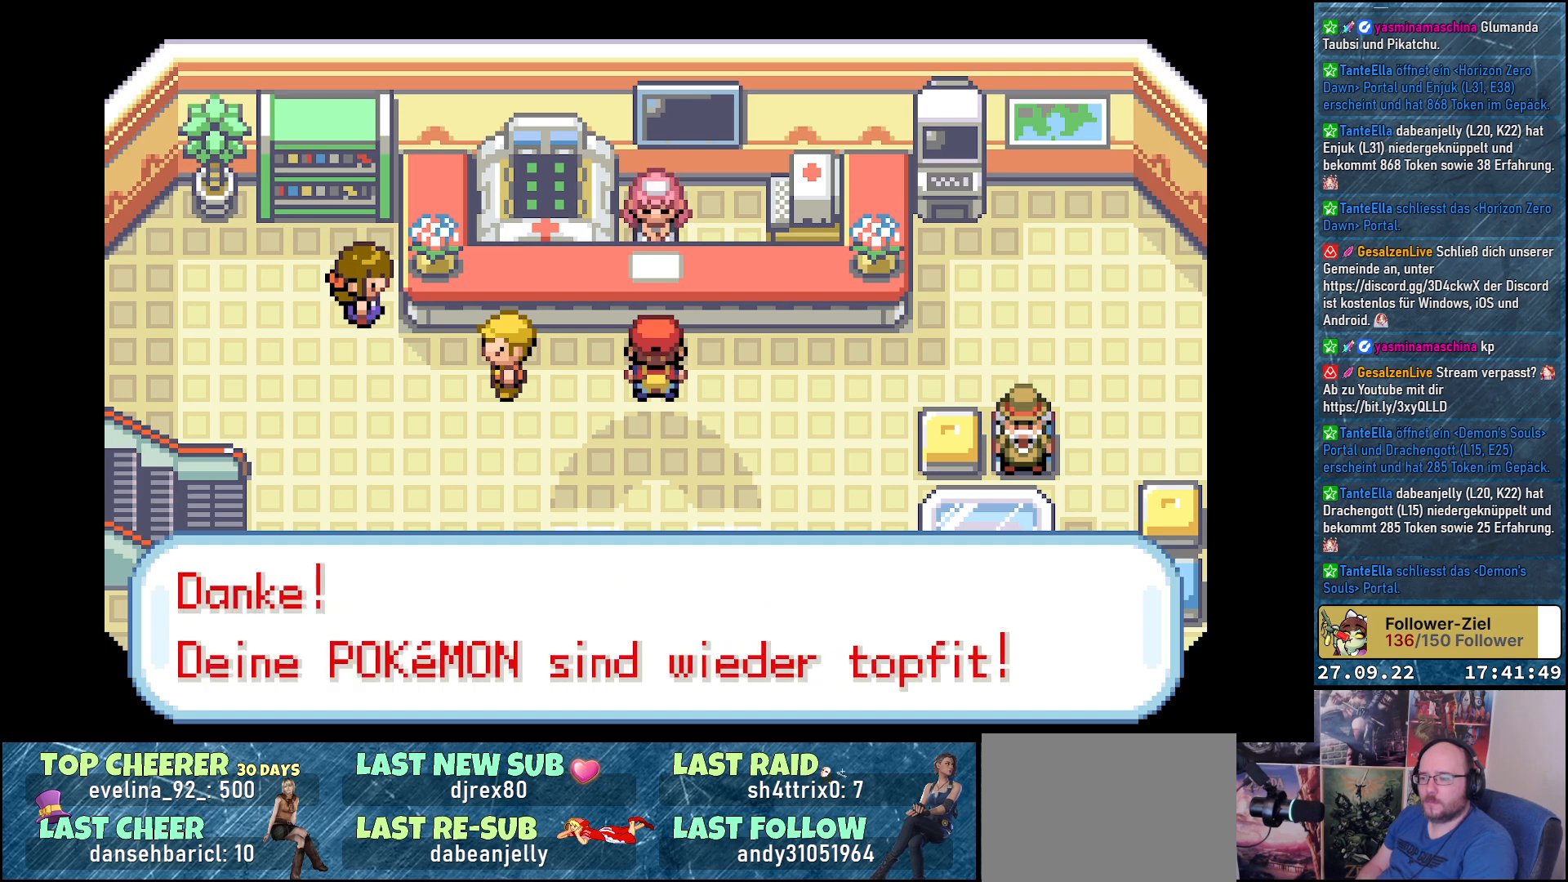
{"buttons": ["X", "DPAD_DOWN"], "left_stick": "center", "right_stick": "center", "events": []}
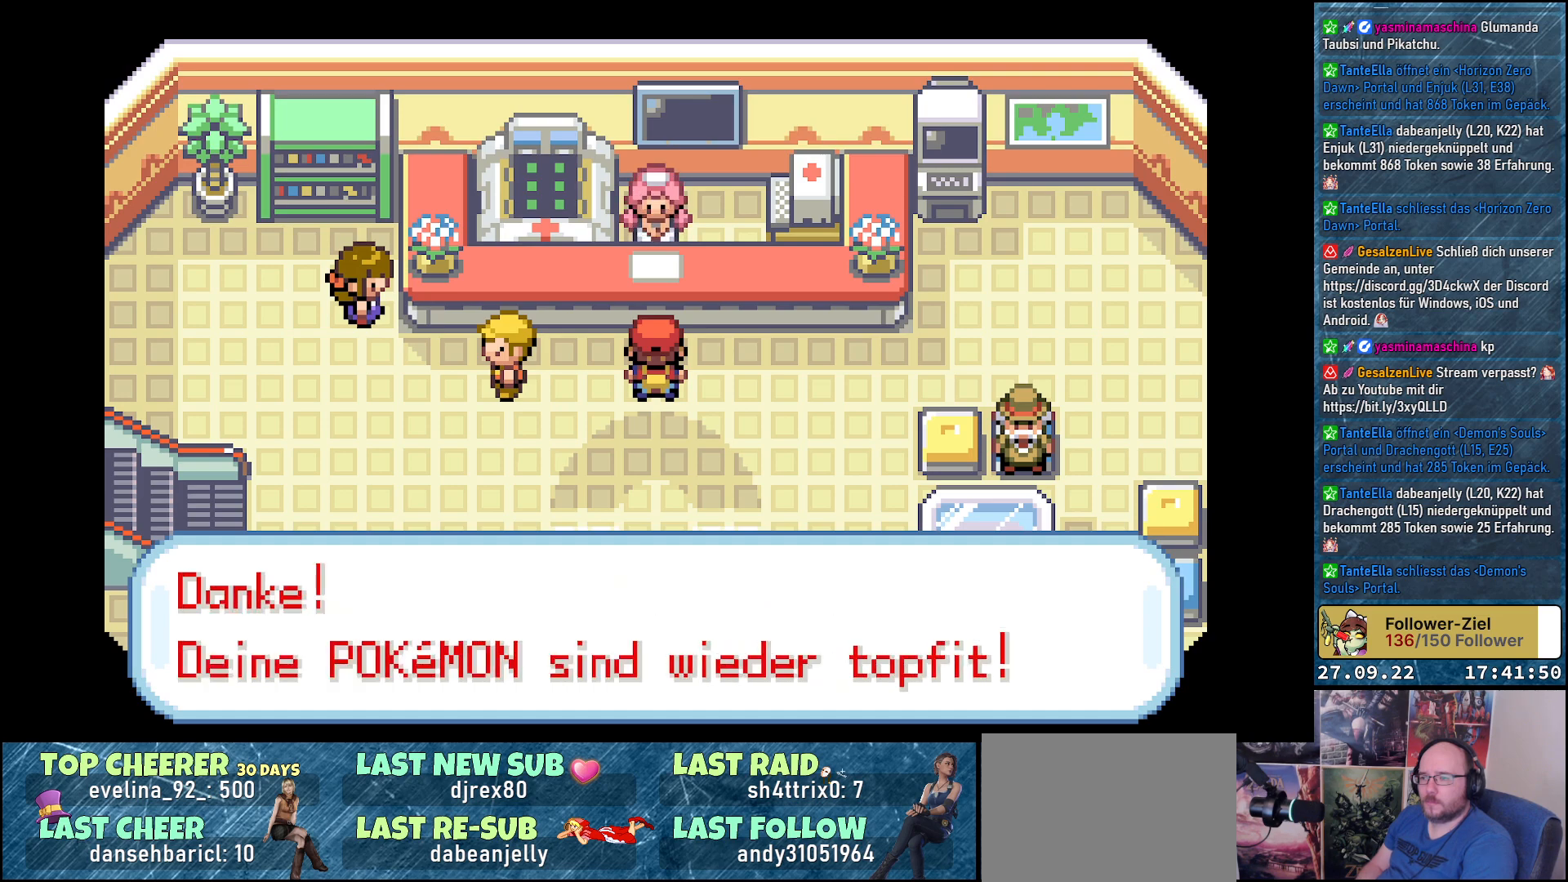
{"buttons": ["X", "DPAD_DOWN"], "left_stick": "center", "right_stick": "center", "events": []}
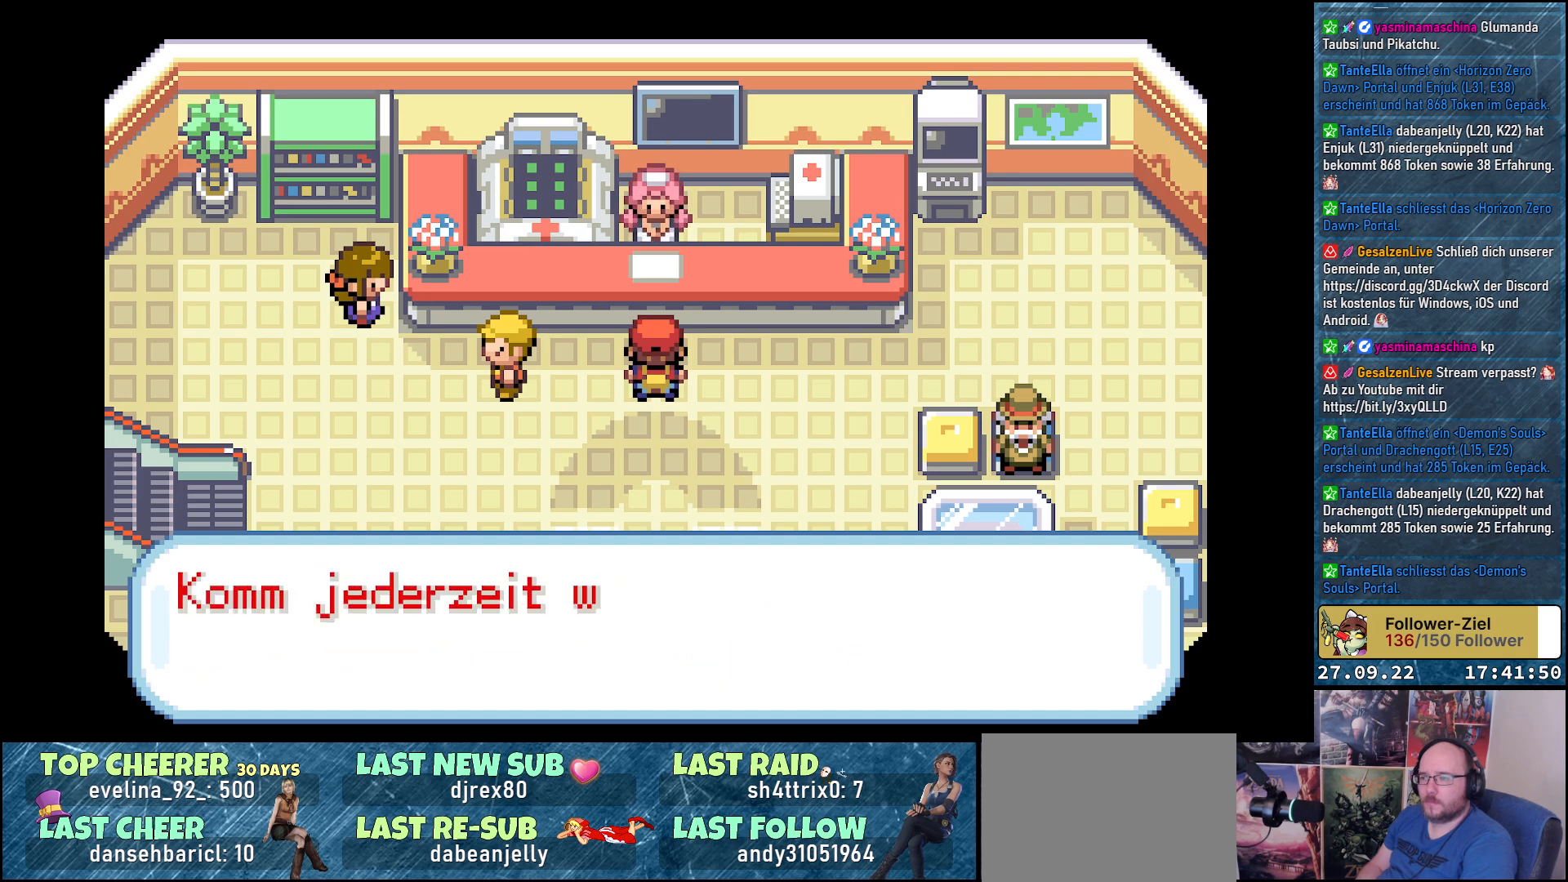
{"buttons": ["X", "DPAD_DOWN"], "left_stick": "center", "right_stick": "center", "events": []}
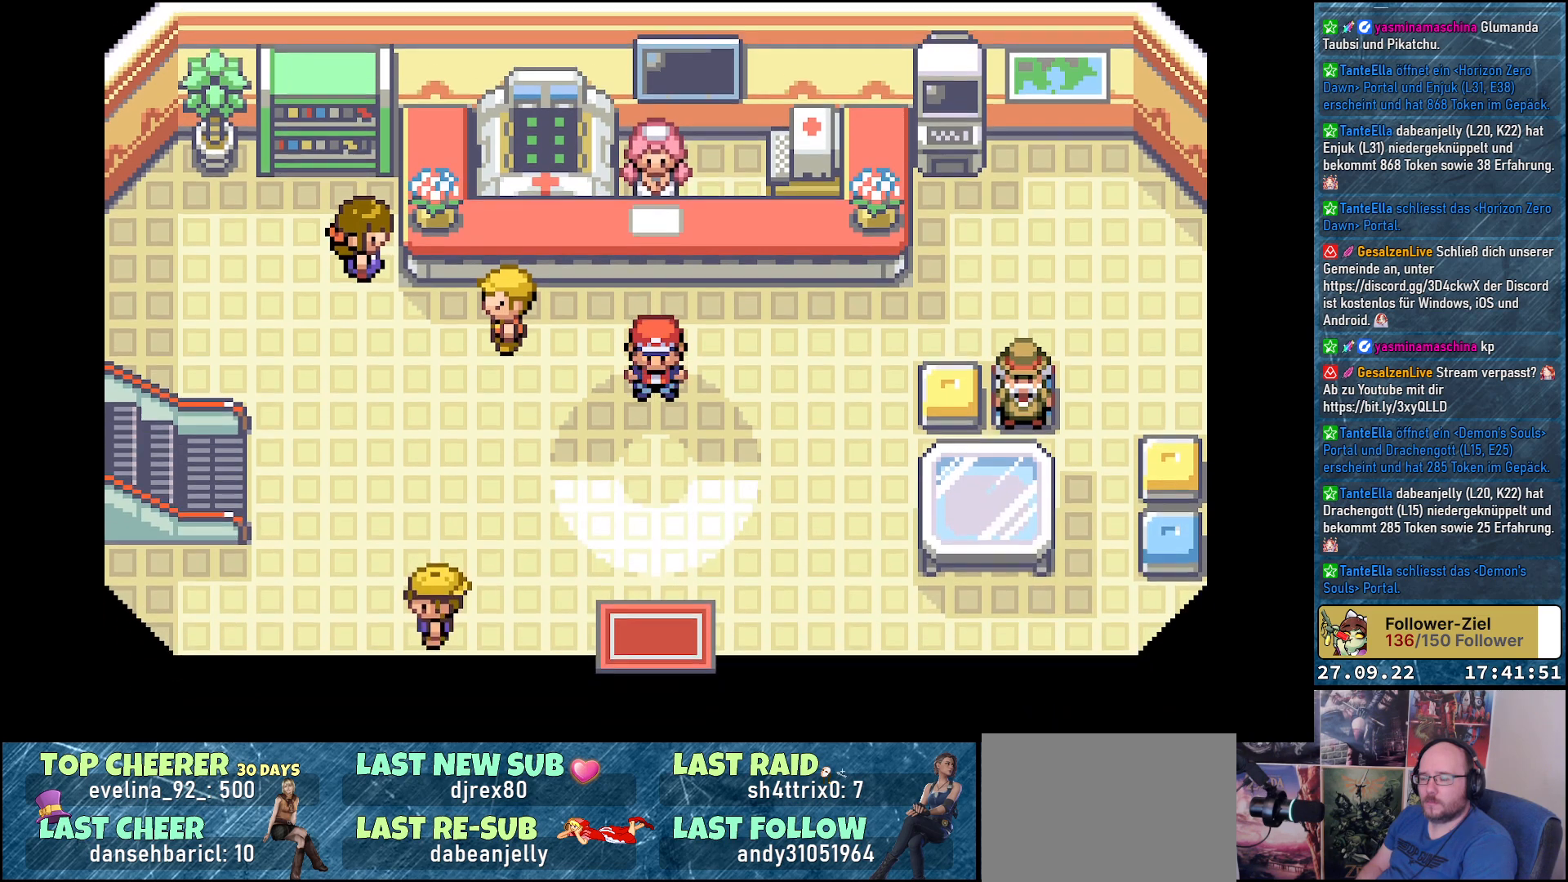
{"buttons": ["DPAD_DOWN"], "left_stick": "center", "right_stick": "center", "events": [[451, "X", "up"]]}
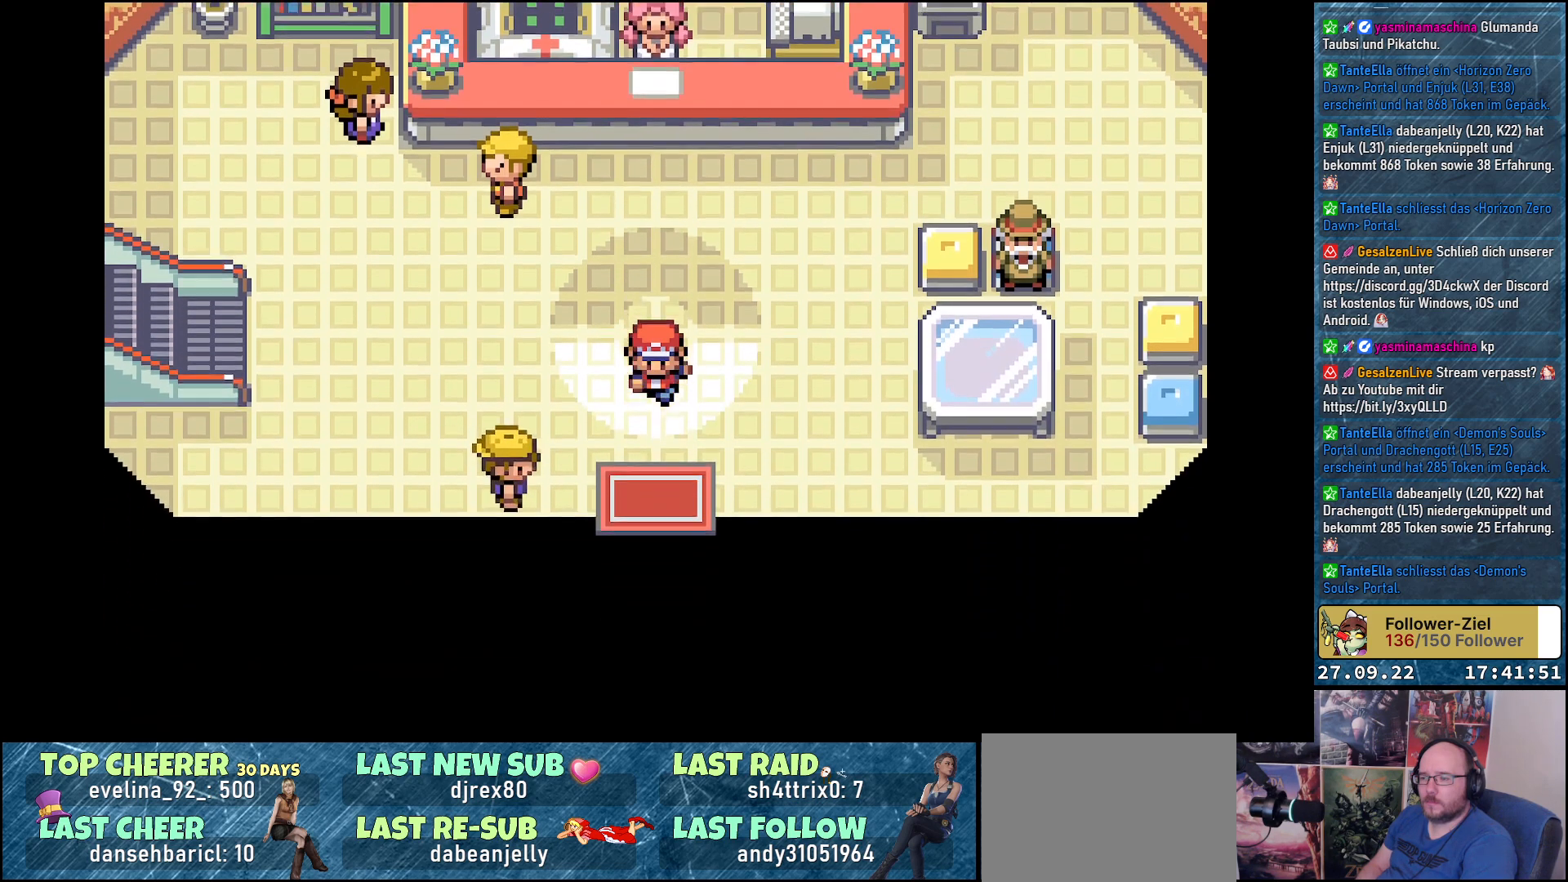
{"buttons": ["DPAD_DOWN"], "left_stick": "center", "right_stick": "center", "events": []}
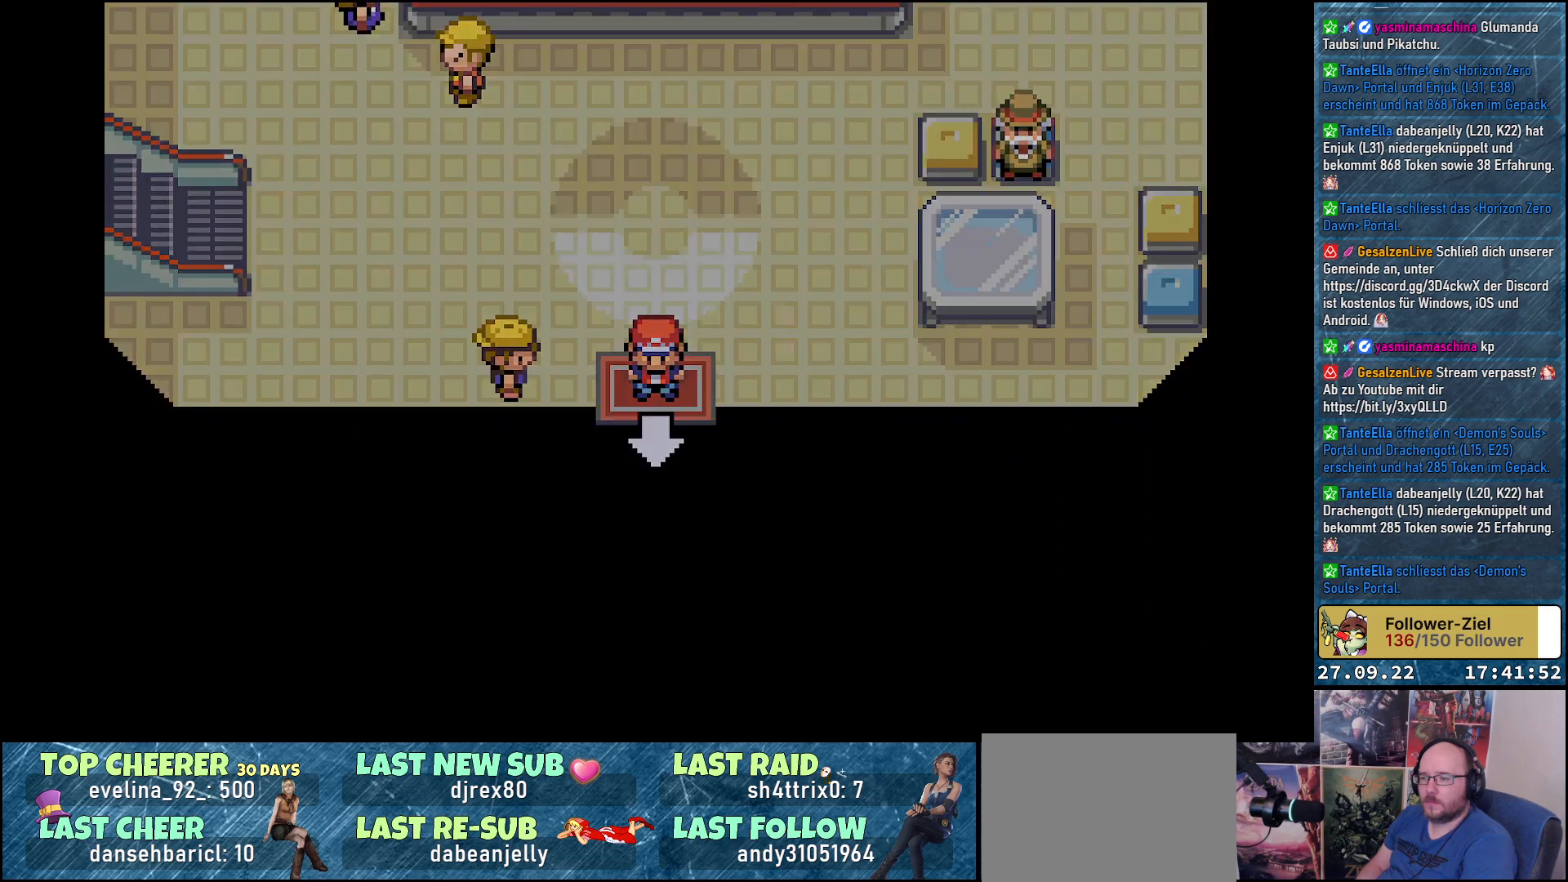
{"buttons": [], "left_stick": "center", "right_stick": "center", "events": [[267, "DPAD_DOWN", "up"]]}